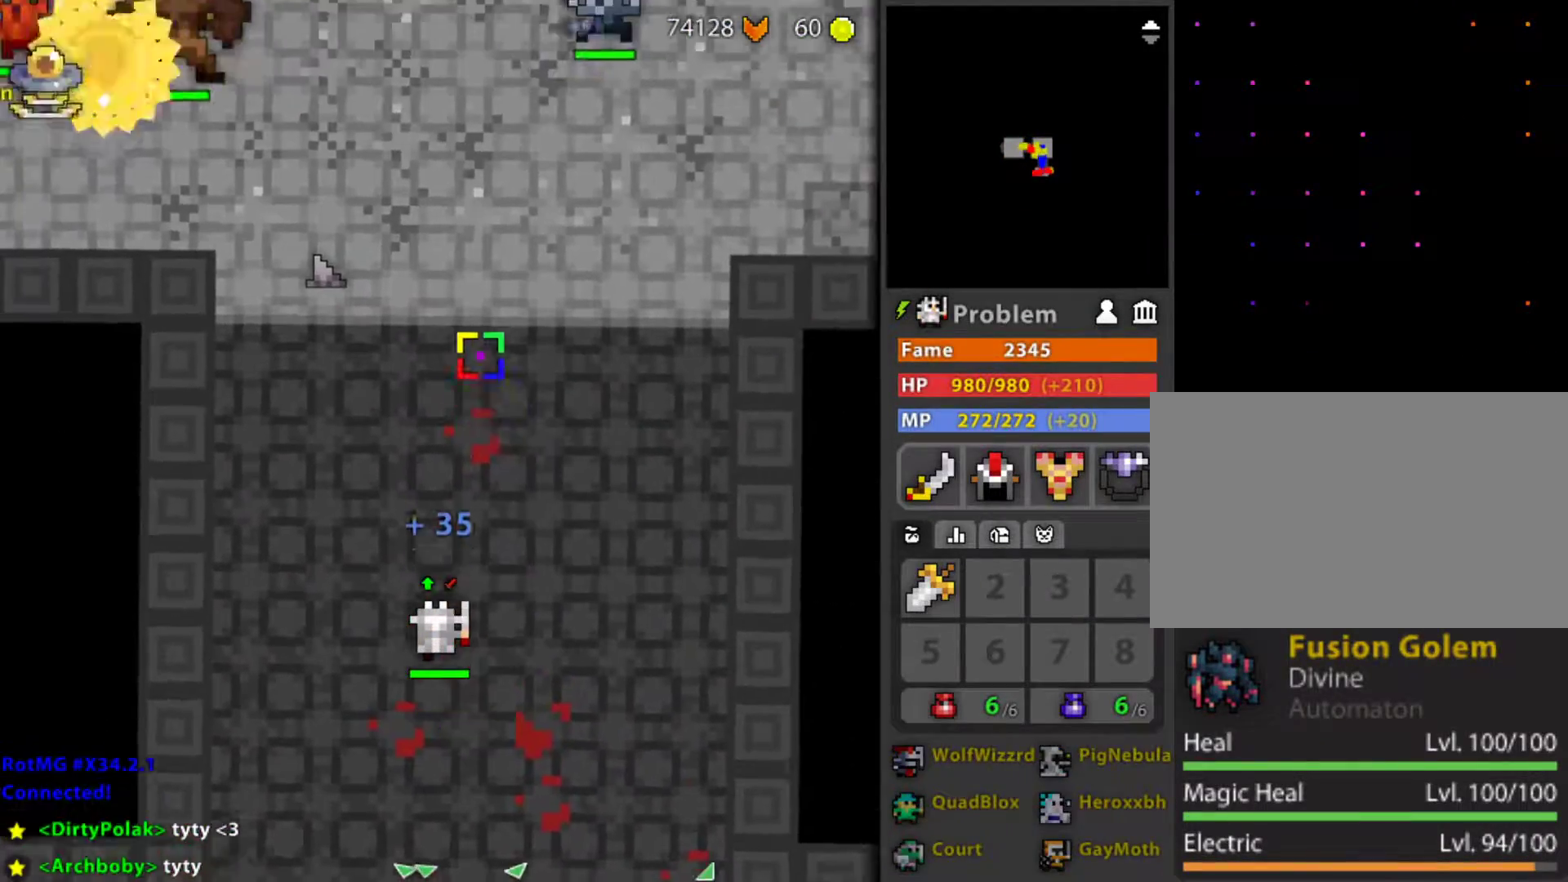
Gameplay with keyboard and mouse; each line is a JSON object with the keys and mouse buttons held at the frame after it. "events" lists presses ("down") and releases ("up") of "1", "2", "3", "4", "5", "a", "alt", "c", "caps_lock", "ctrl", "d", "e", "f", "g", "q", "r", "s", "shift", "space", "t", "tab", "v", "w", "x", "z", "mouse_left", "mouse_wheel" and "mouse_right" between this image and that frame as [ms after this image, input, new state], when the widget could be followed in between. "mouse_left", "mouse_wheel", "mouse_right" = the "left", "wheel", "right" buttons of the "mouse" list. No other keys are recorded. "wheel" means that the mouse wheel is clicked or scrolled. "mouse_move" is the direction in which the mouse moves at that frame (one of eight, or "still"), when it could be read.
{"keys": ["g"], "mouse": ["left"], "mouse_move": "still", "events": [[117, "mouse_left", "down"], [167, "d", "down"], [250, "d", "up"], [400, "r", "up"], [433, "g", "down"]]}
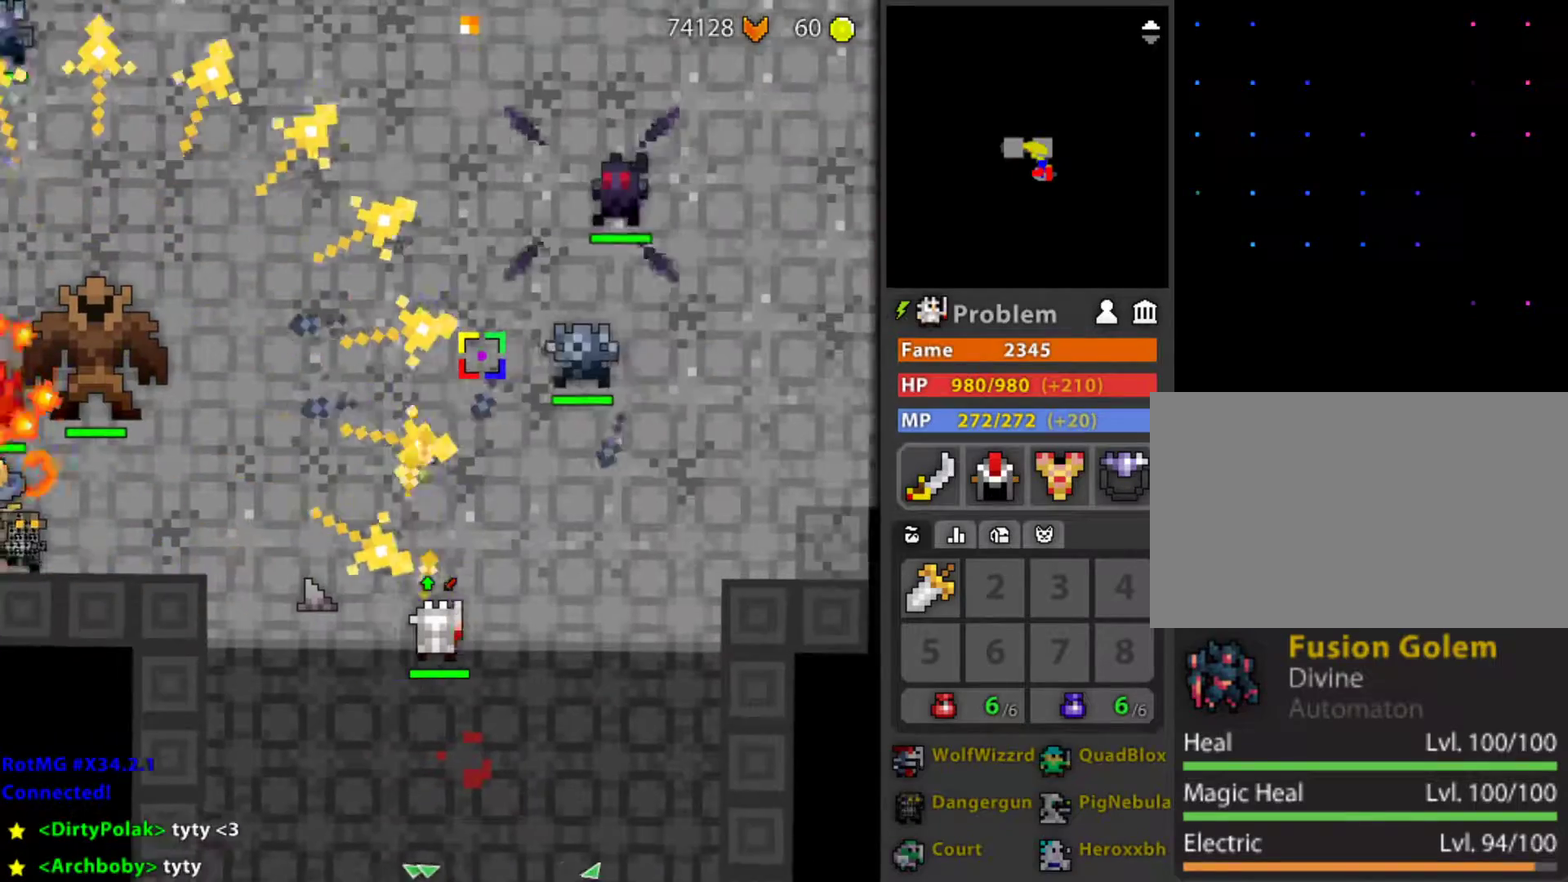
{"keys": ["f"], "mouse": [], "mouse_move": "still", "events": [[83, "r", "down"], [133, "g", "up"], [183, "d", "down"], [217, "d", "up"], [267, "r", "up"], [317, "f", "down"], [417, "mouse_left", "up"]]}
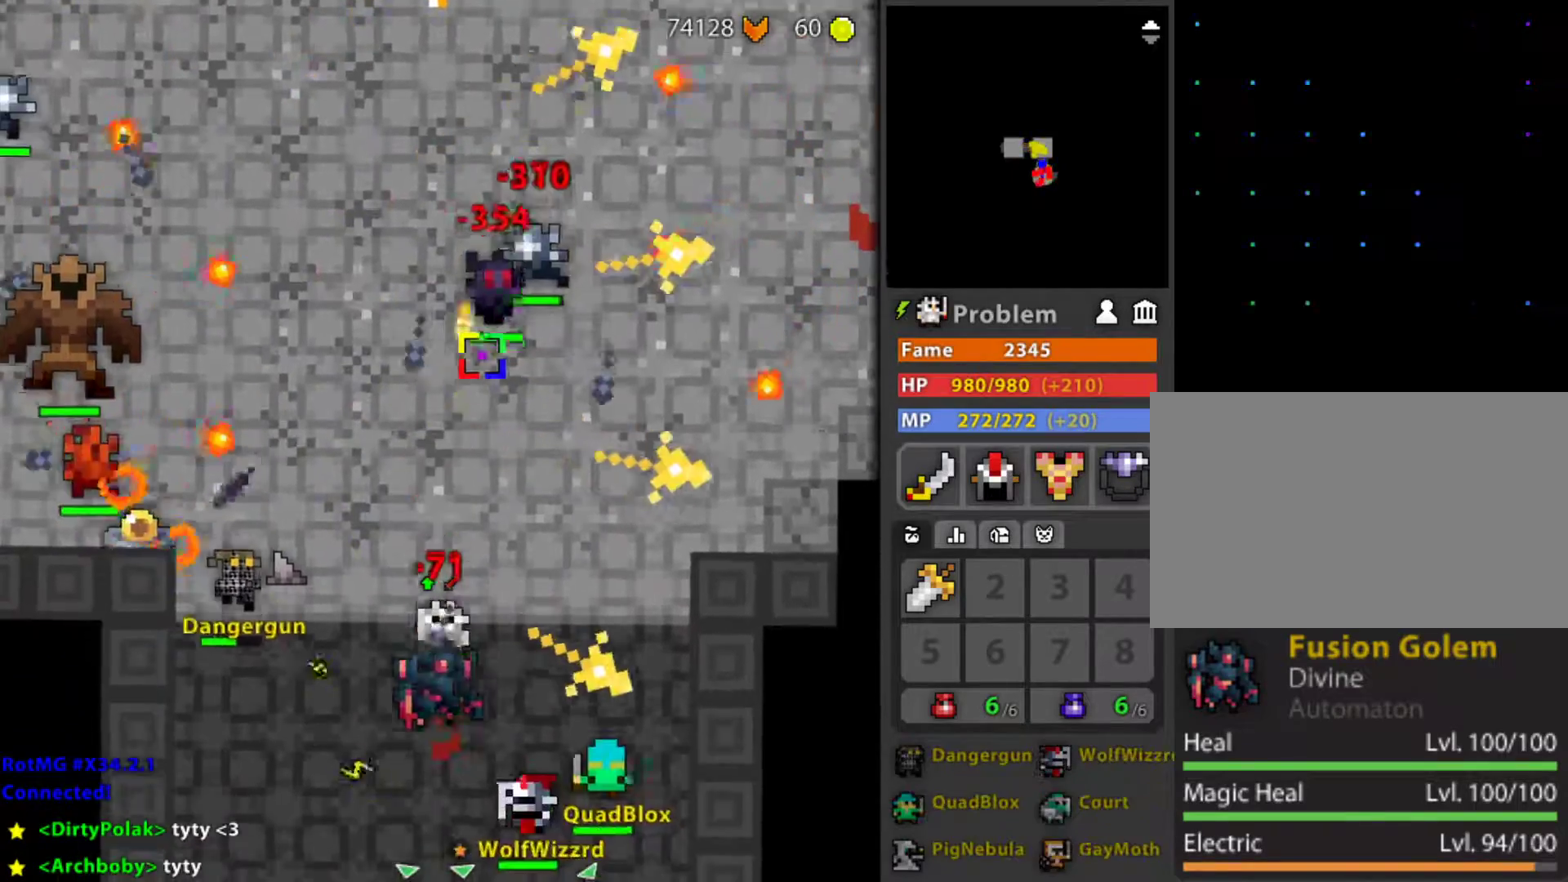
{"keys": ["f"], "mouse": [], "mouse_move": "still", "events": [[150, "mouse_wheel", "down"], [333, "mouse_wheel", "up"]]}
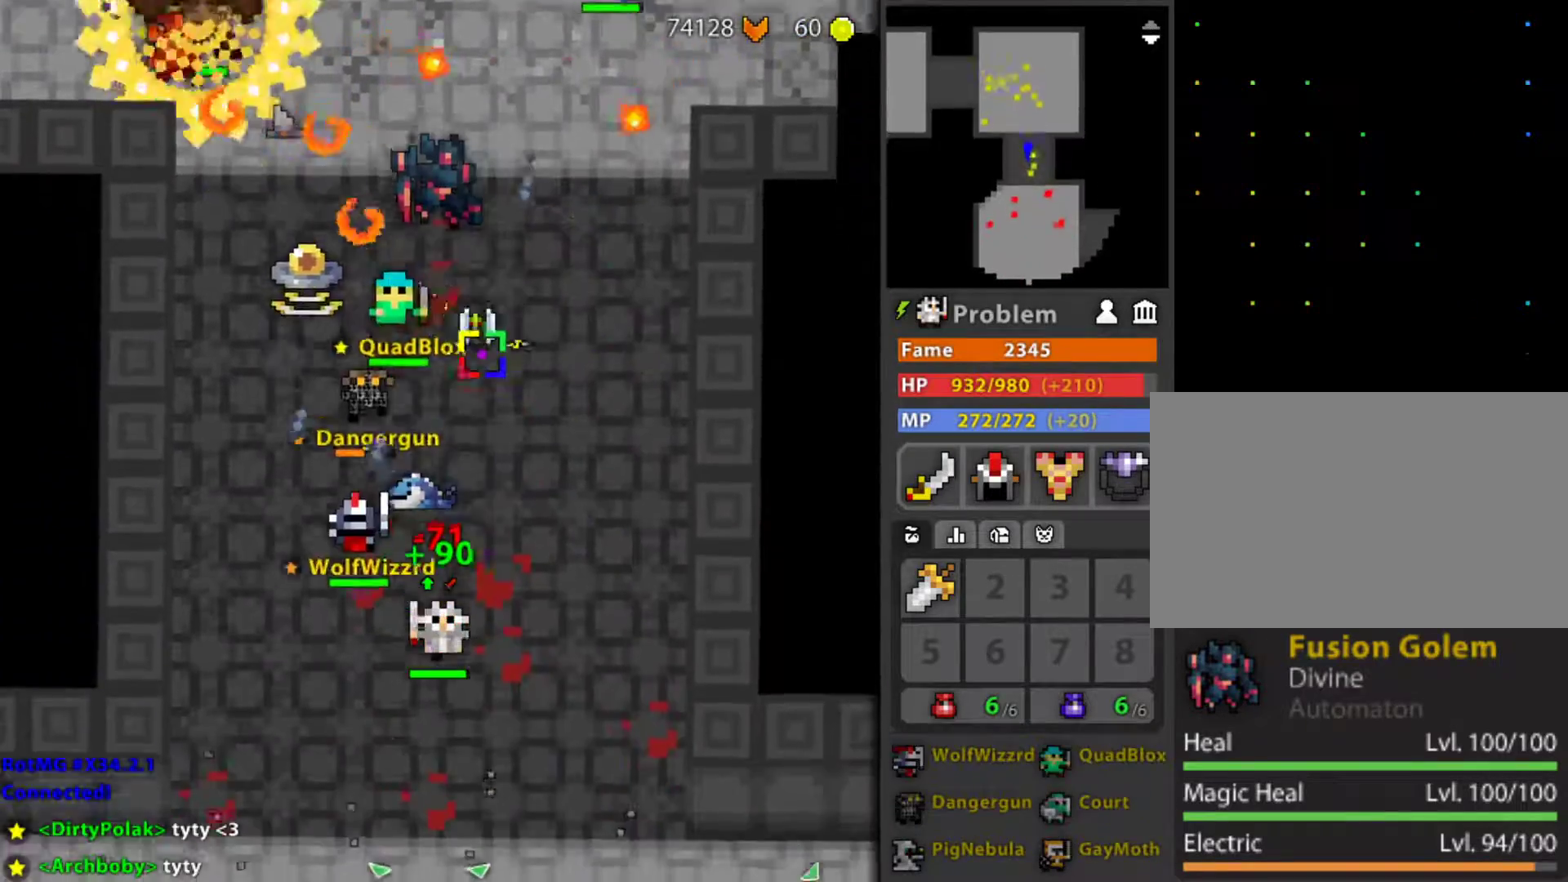
{"keys": ["d", "f"], "mouse": [], "mouse_move": "still", "events": [[300, "mouse_wheel", "down"], [433, "d", "down"], [433, "mouse_wheel", "up"]]}
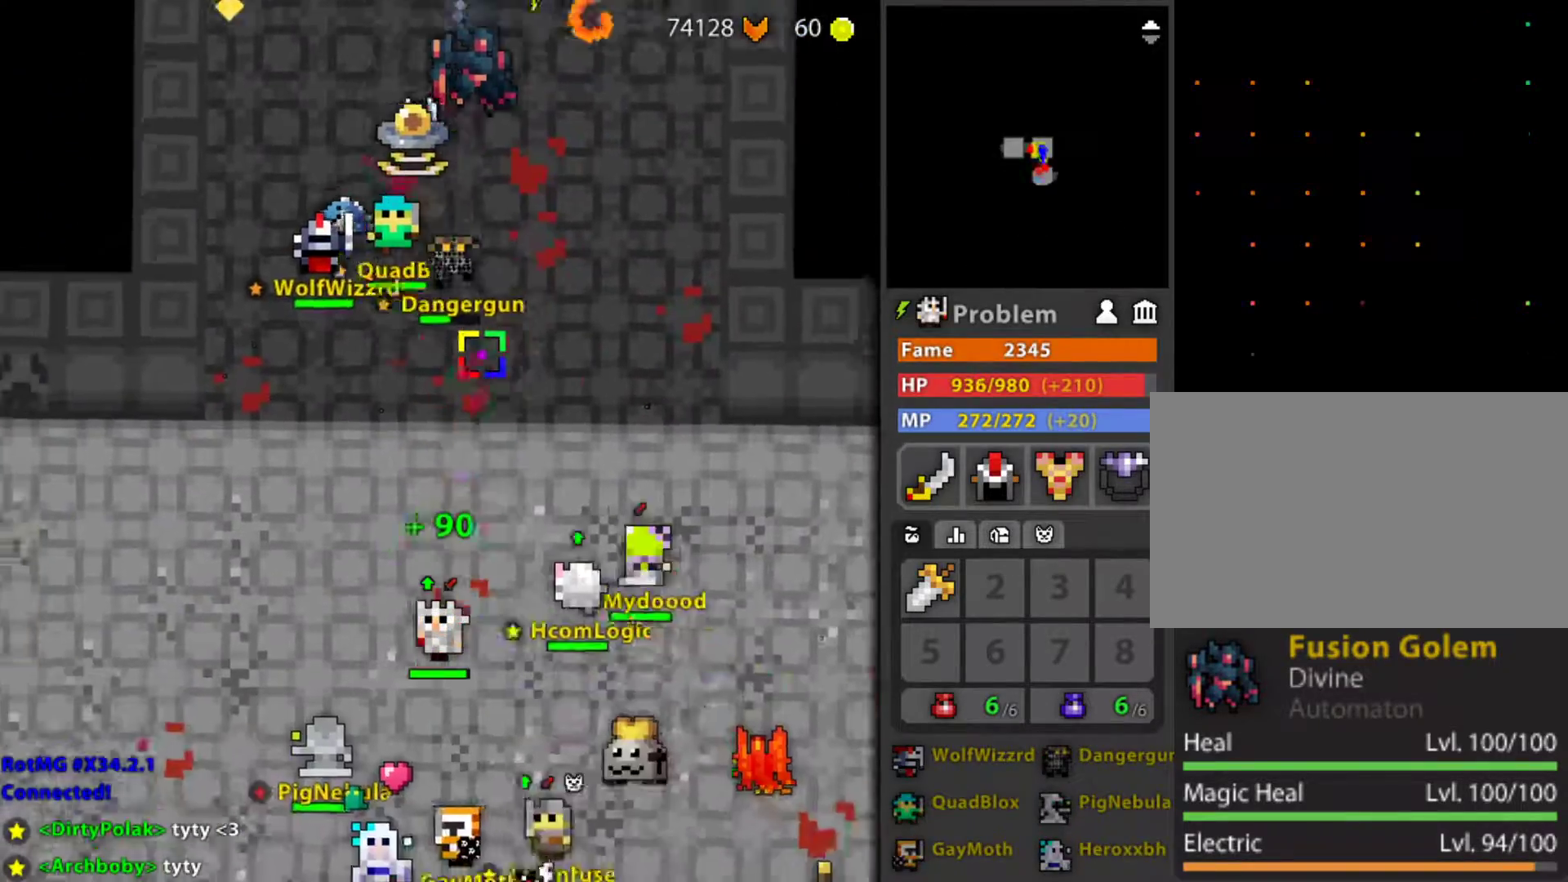
{"keys": ["d", "f"], "mouse": [], "mouse_move": "still", "events": [[33, "mouse_wheel", "down"], [83, "mouse_wheel", "up"], [317, "mouse_wheel", "down"], [417, "mouse_wheel", "up"]]}
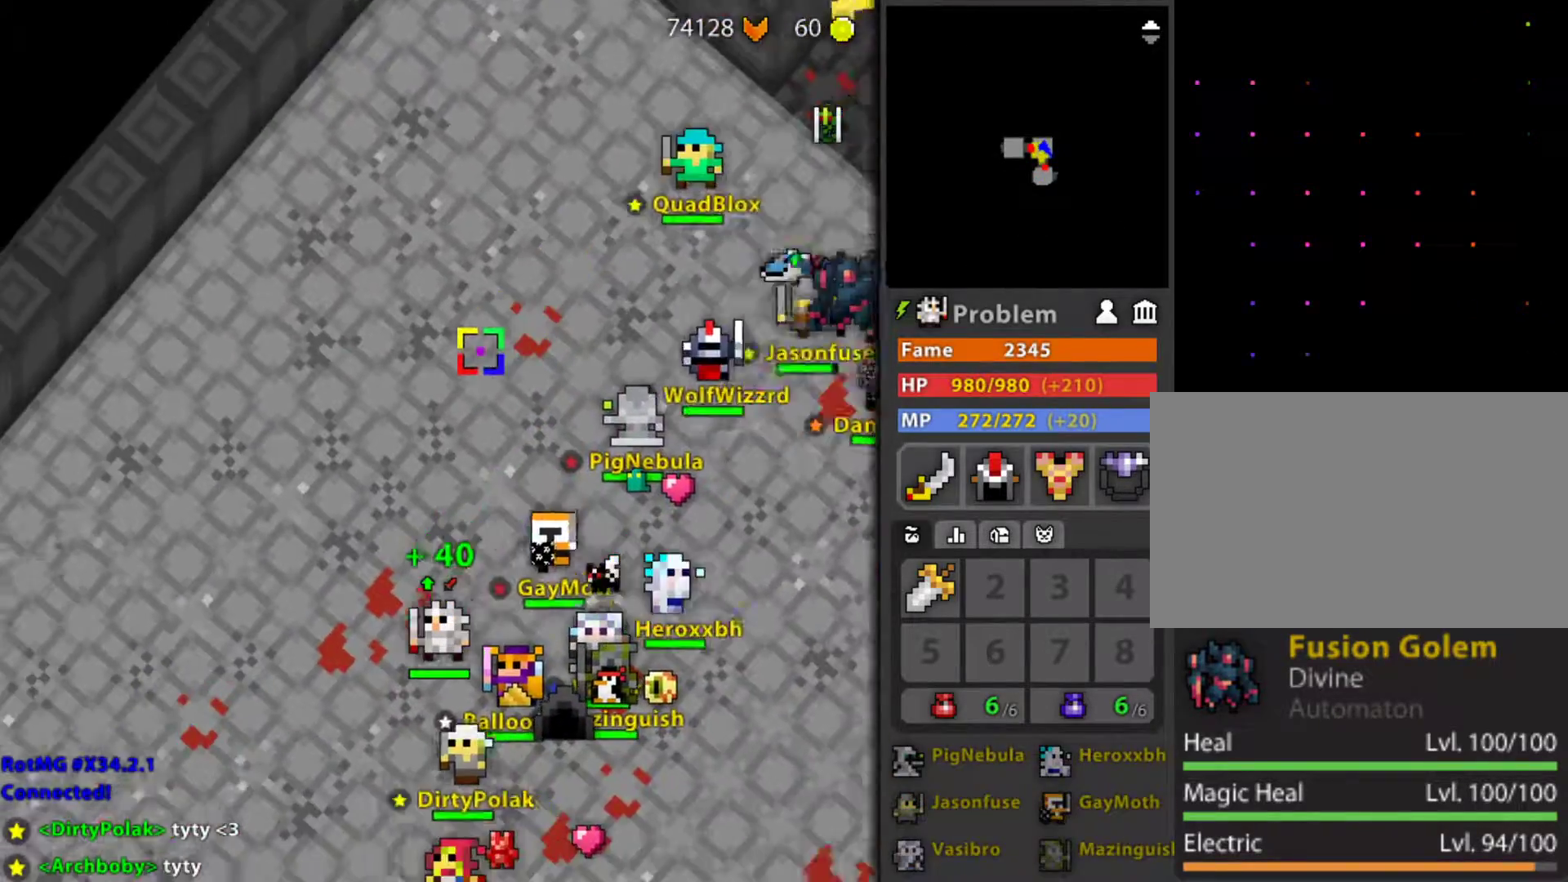
{"keys": [], "mouse": [], "mouse_move": "up-left", "events": [[183, "f", "up"], [333, "d", "up"]]}
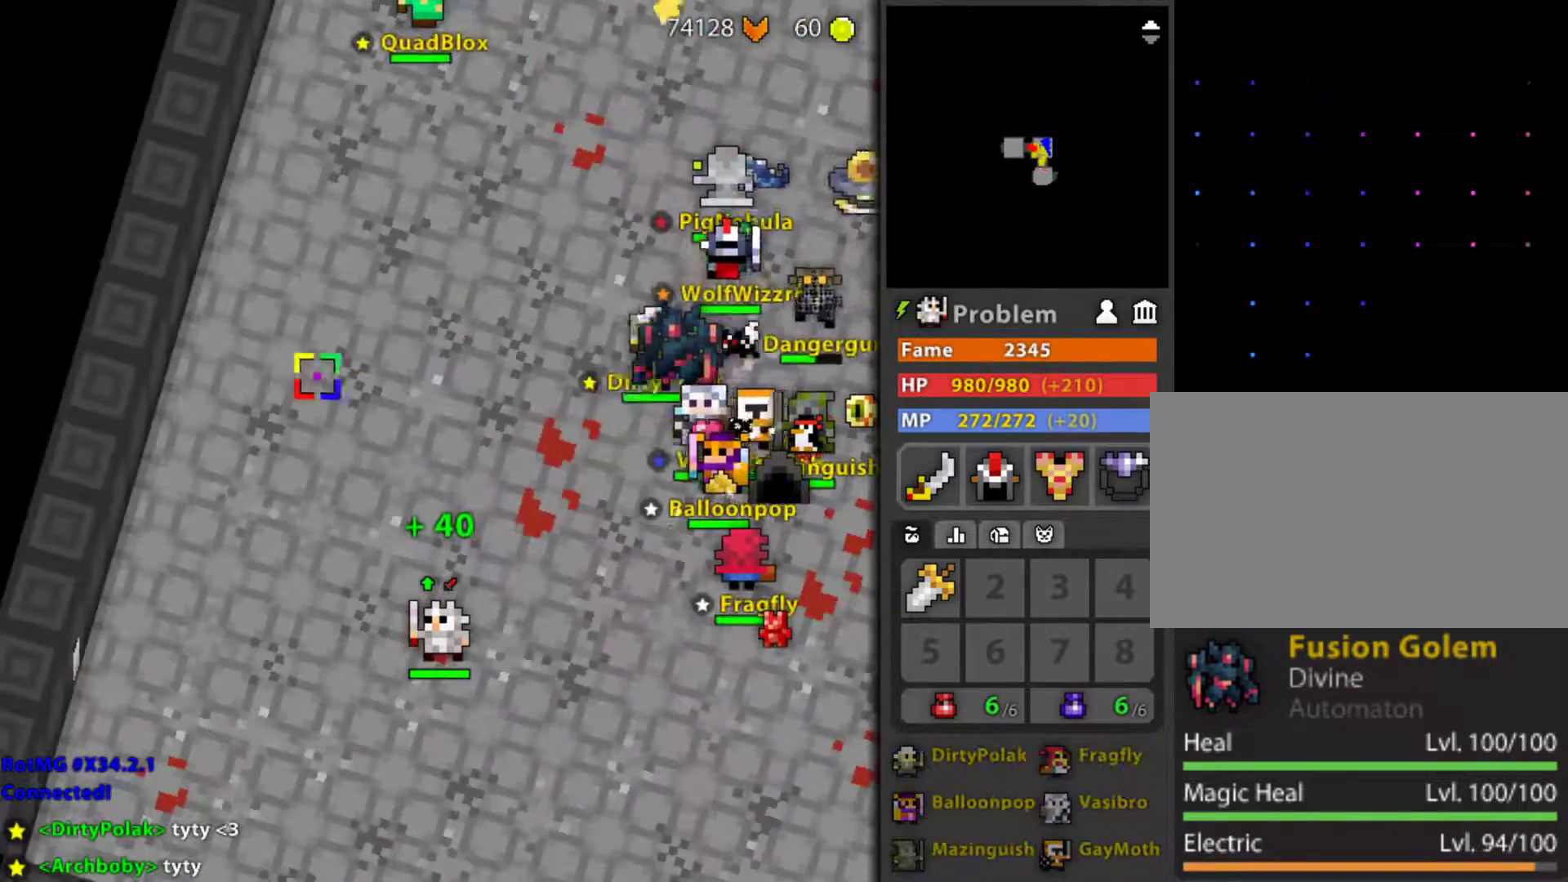
{"keys": [], "mouse": [], "mouse_move": "still", "events": [[67, "r", "down"], [450, "r", "up"]]}
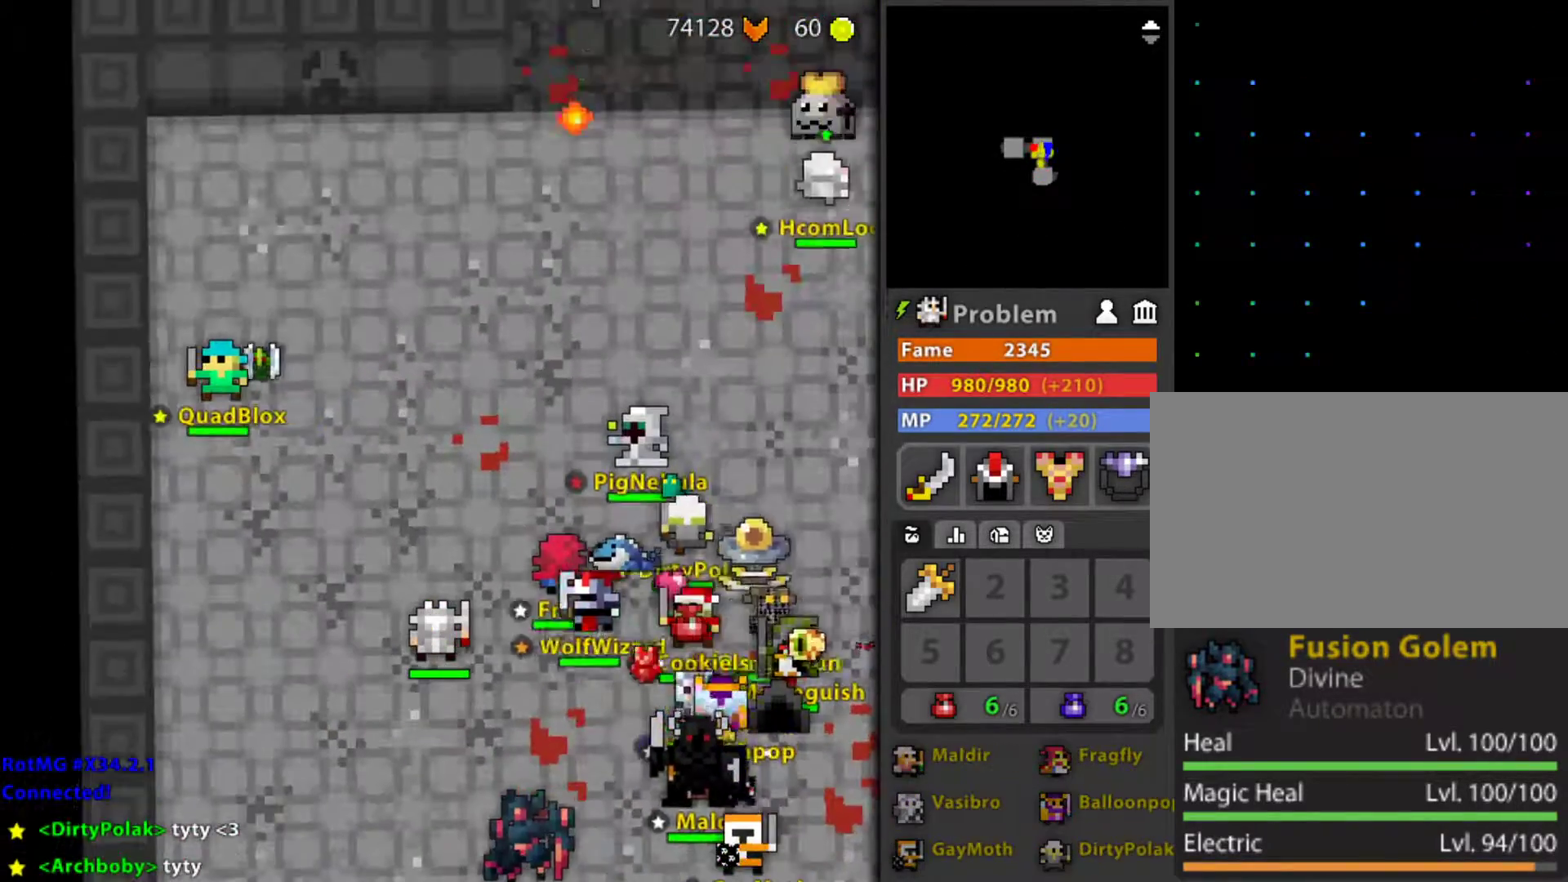
{"keys": [], "mouse": [], "mouse_move": "still", "events": []}
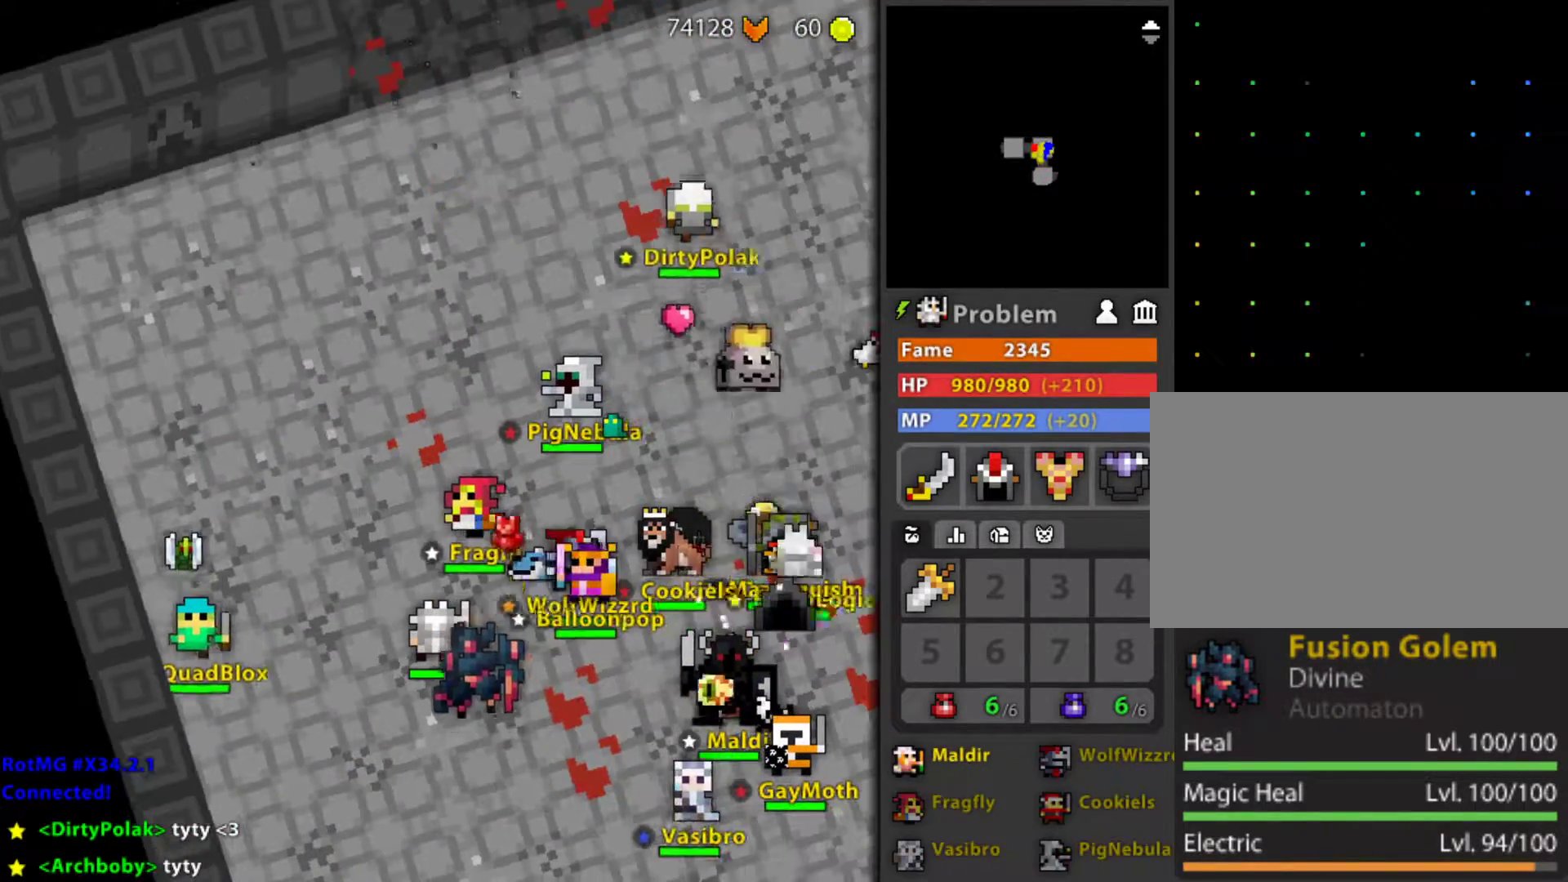
{"keys": [], "mouse": [], "mouse_move": "still", "events": [[233, "mouse_left", "down"], [333, "mouse_left", "up"]]}
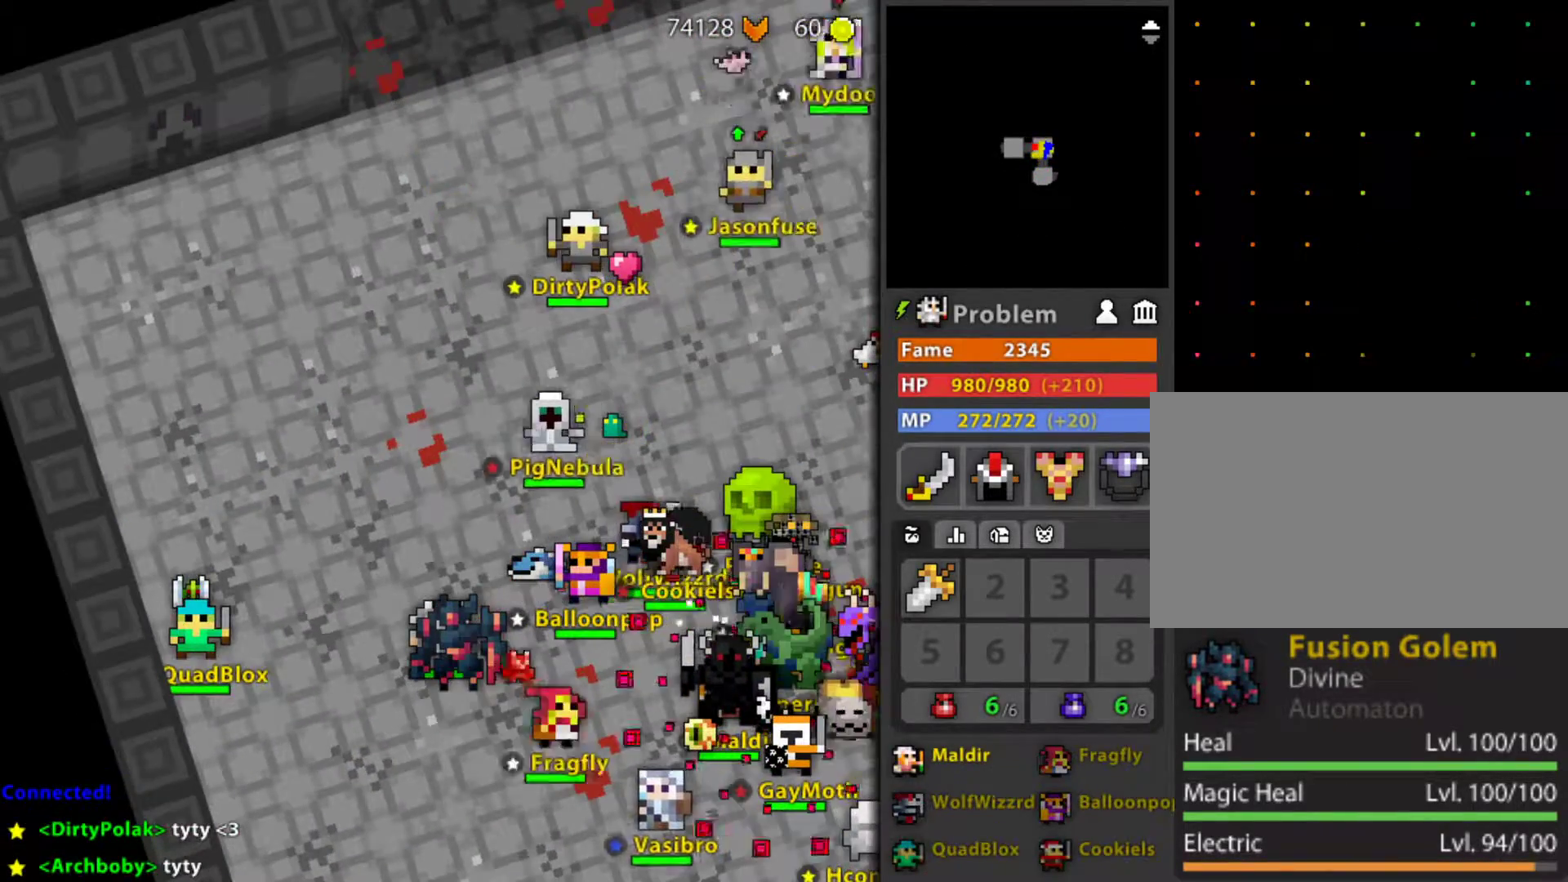
{"keys": ["t"], "mouse": [], "mouse_move": "still", "events": [[250, "shift", "down"], [483, "shift", "up"], [483, "t", "down"]]}
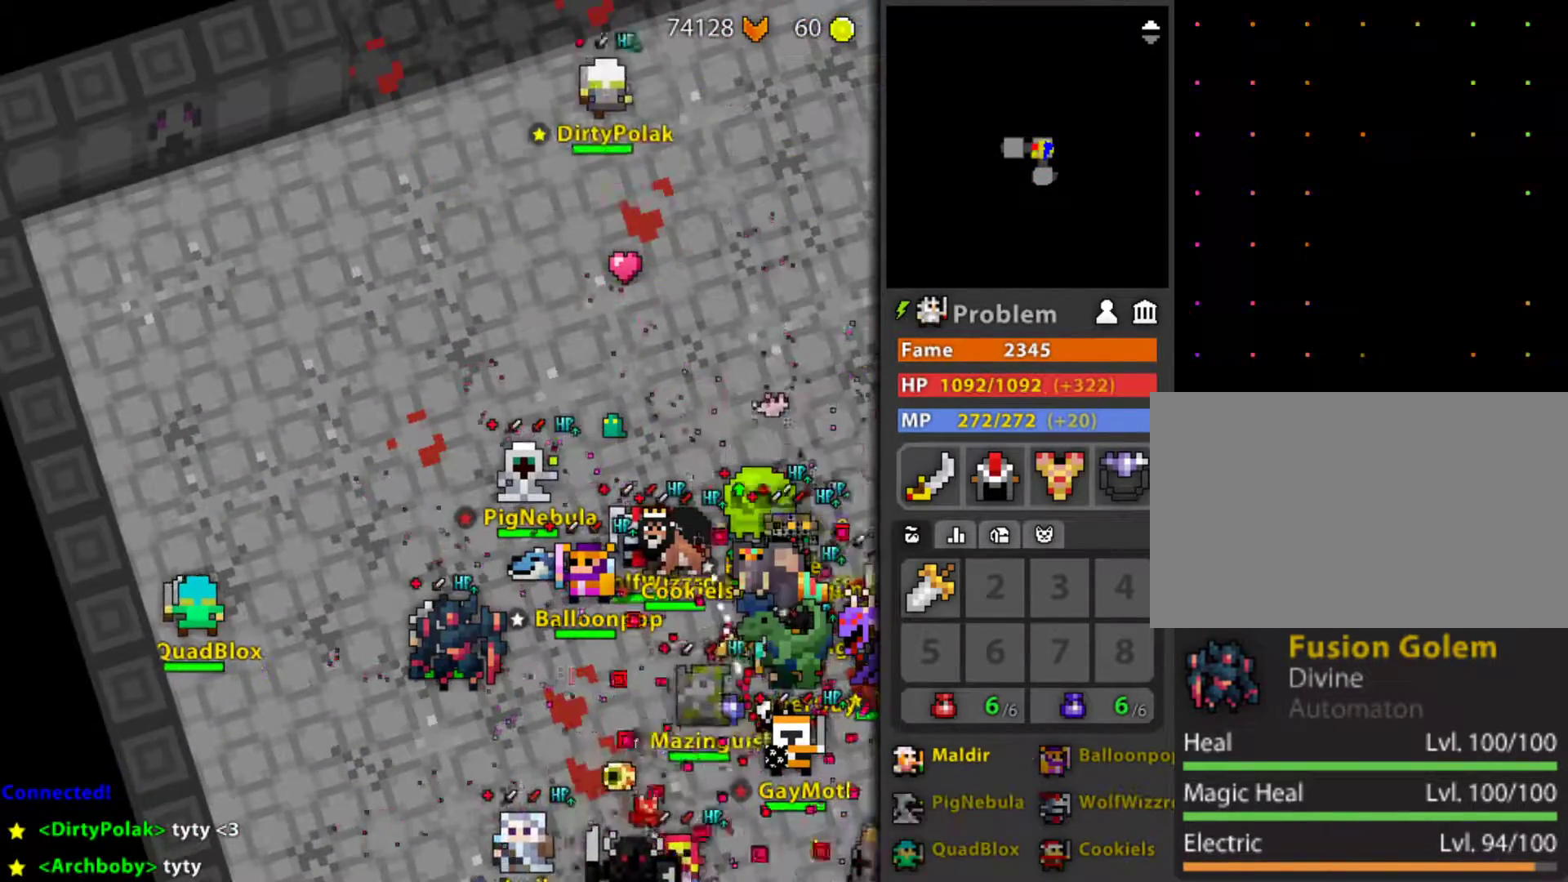
{"keys": ["space"], "mouse": [], "mouse_move": "still", "events": [[33, "t", "up"], [133, "r", "down"], [167, "r", "up"], [267, "space", "down"], [317, "space", "up"], [367, "t", "down"], [450, "t", "up"], [500, "space", "down"]]}
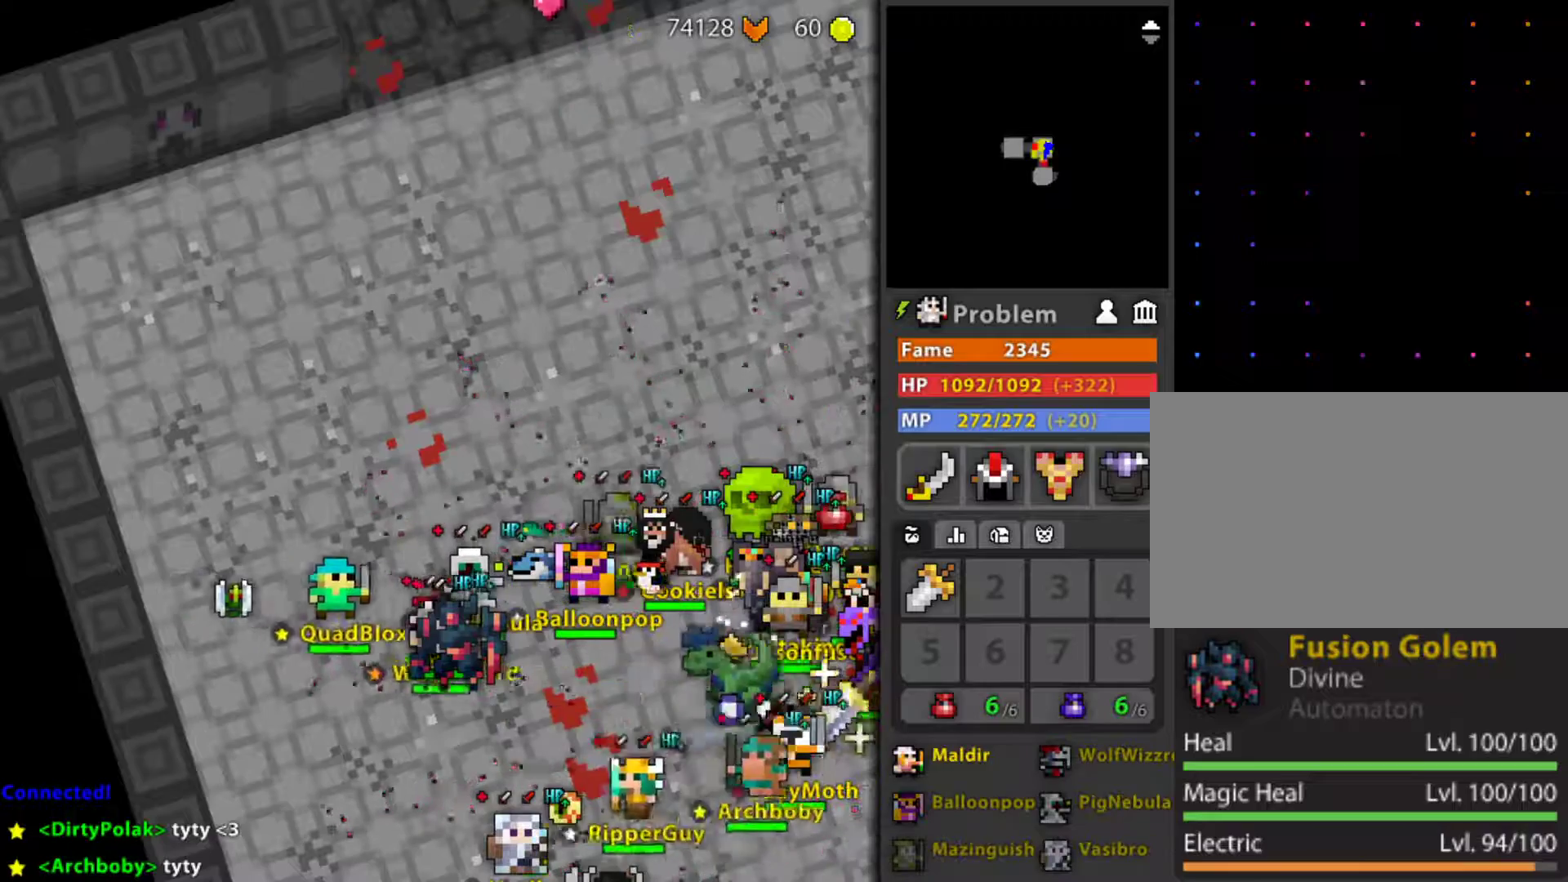
{"keys": [], "mouse": [], "mouse_move": "still", "events": [[50, "space", "up"], [100, "g", "down"], [200, "g", "up"], [333, "v", "down"], [417, "v", "up"]]}
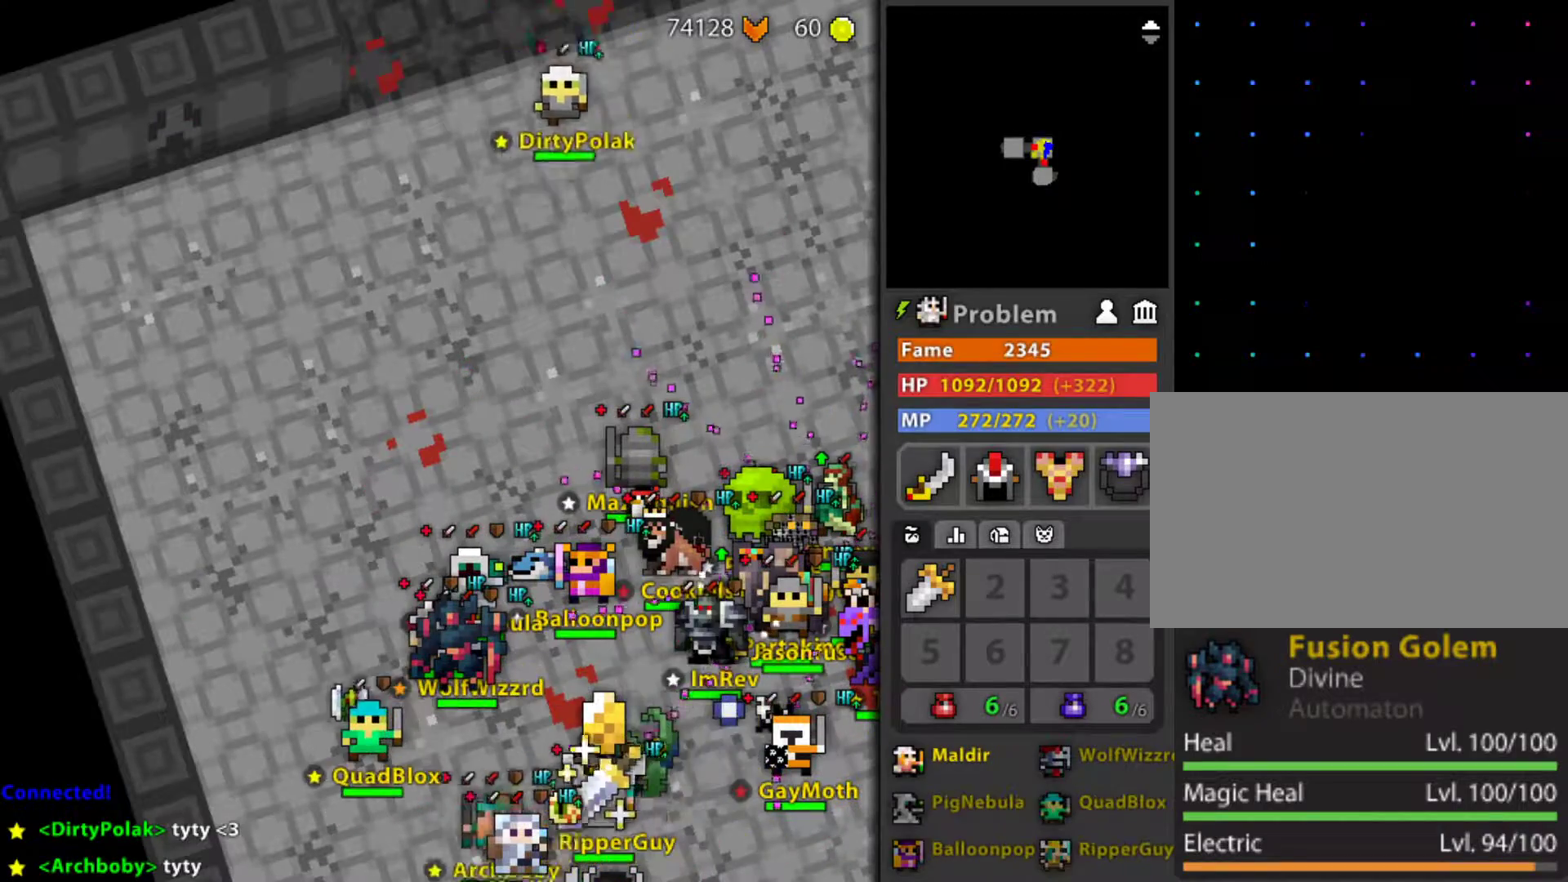
{"keys": ["space"], "mouse": [], "mouse_move": "still", "events": [[17, "e", "down"], [67, "e", "up"], [117, "space", "down"], [167, "space", "up"], [200, "t", "down"], [300, "t", "up"], [400, "e", "down"], [433, "e", "up"], [433, "space", "down"]]}
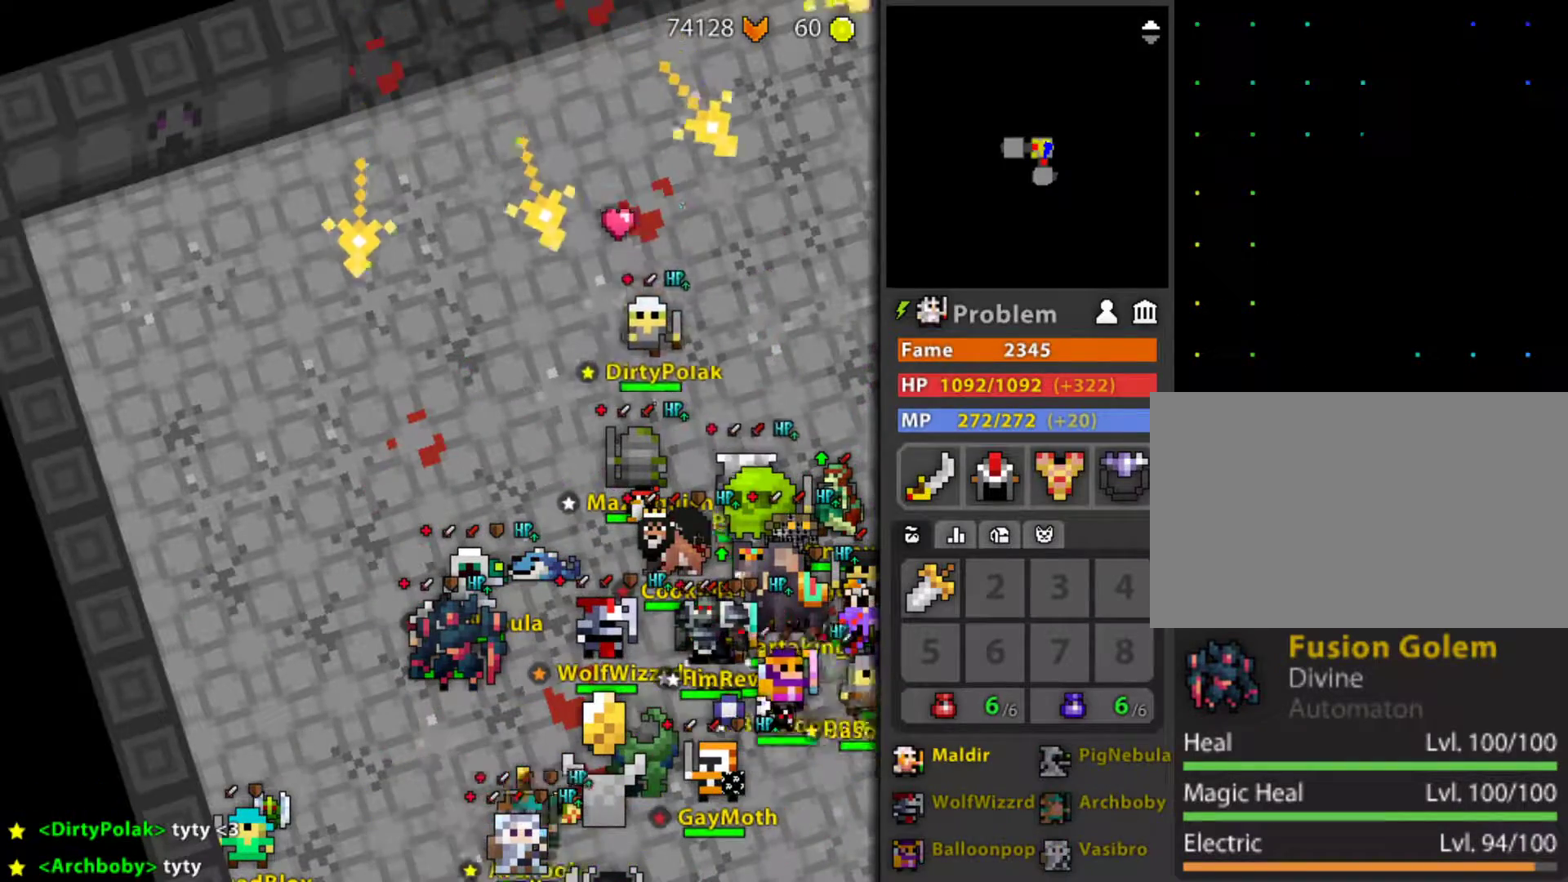
{"keys": [], "mouse": [], "mouse_move": "still", "events": [[33, "space", "up"], [83, "g", "down"], [183, "g", "up"], [267, "r", "down"], [317, "r", "up"]]}
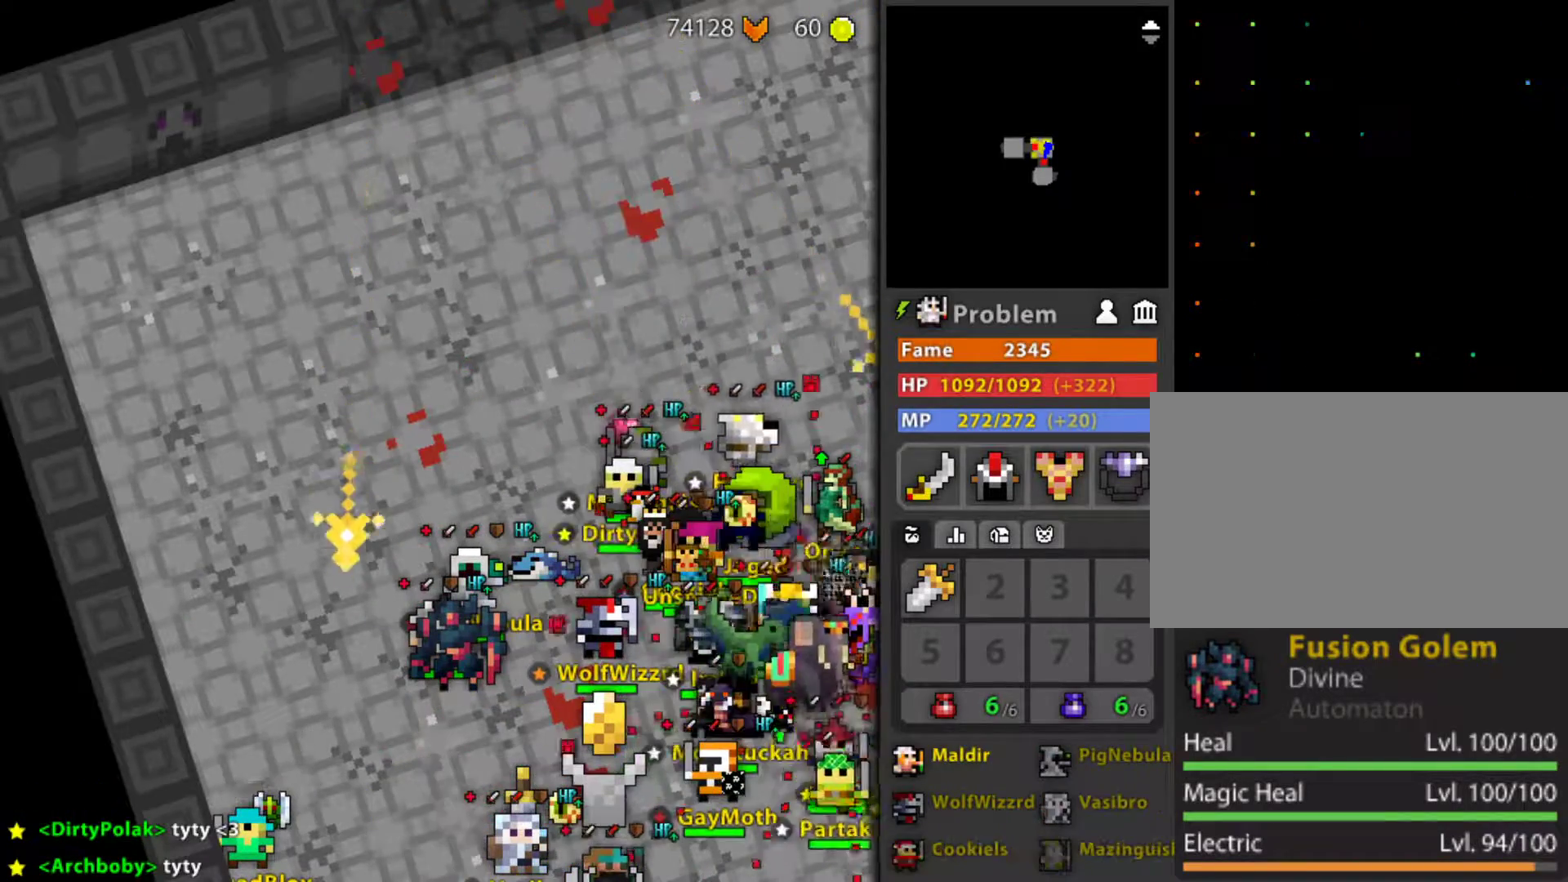
{"keys": [], "mouse": [], "mouse_move": "still", "events": [[233, "space", "down"], [283, "space", "up"], [383, "a", "down"], [433, "a", "up"]]}
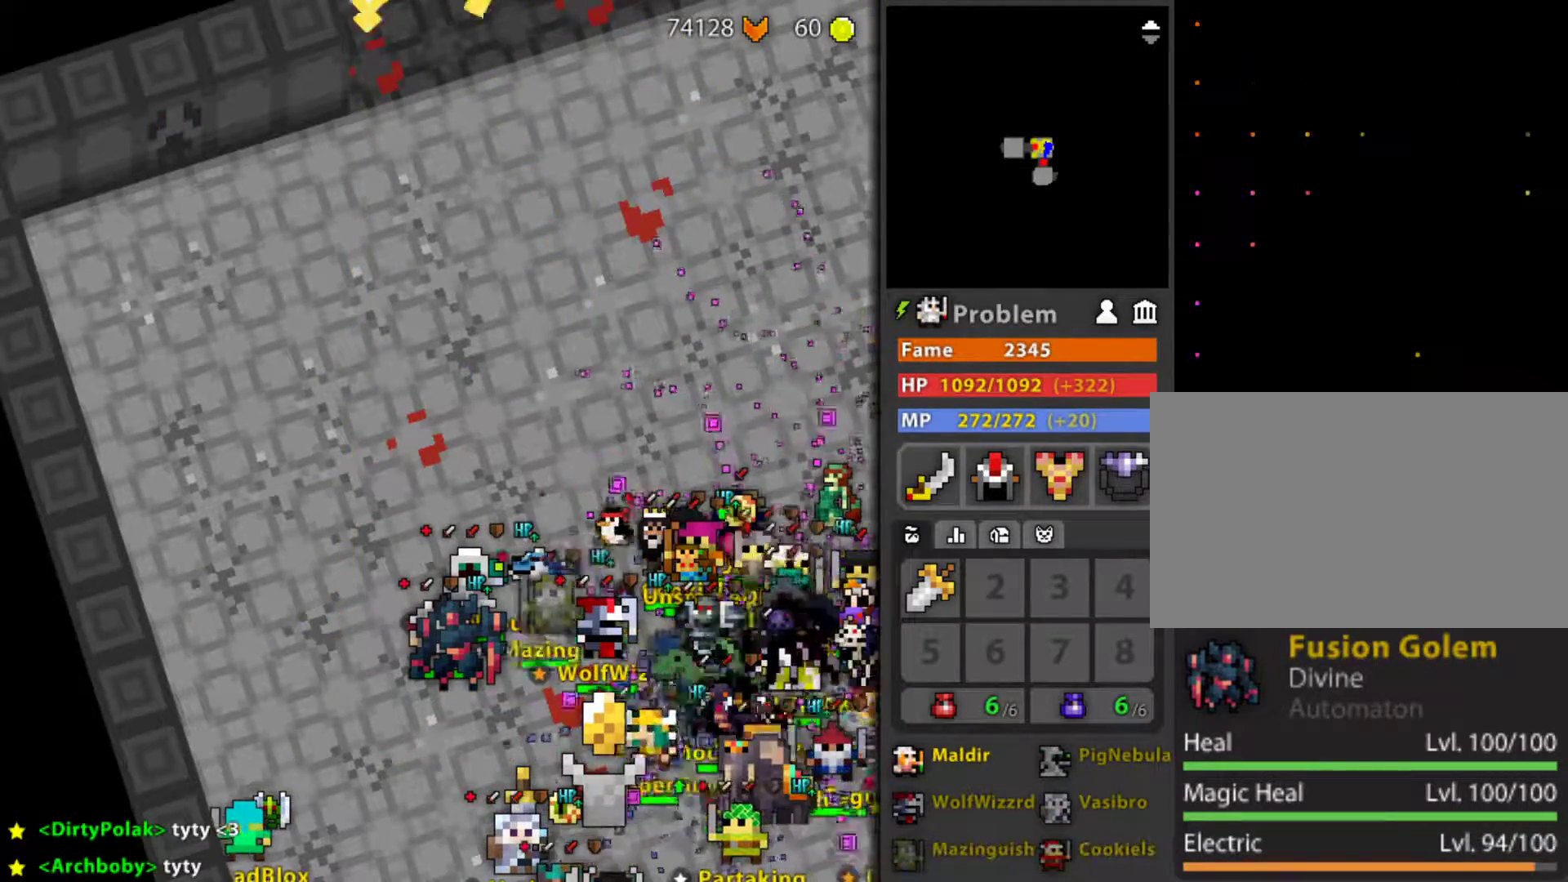
{"keys": [], "mouse": [], "mouse_move": "still", "events": [[117, "d", "down"], [200, "d", "up"], [400, "r", "down"], [450, "r", "up"]]}
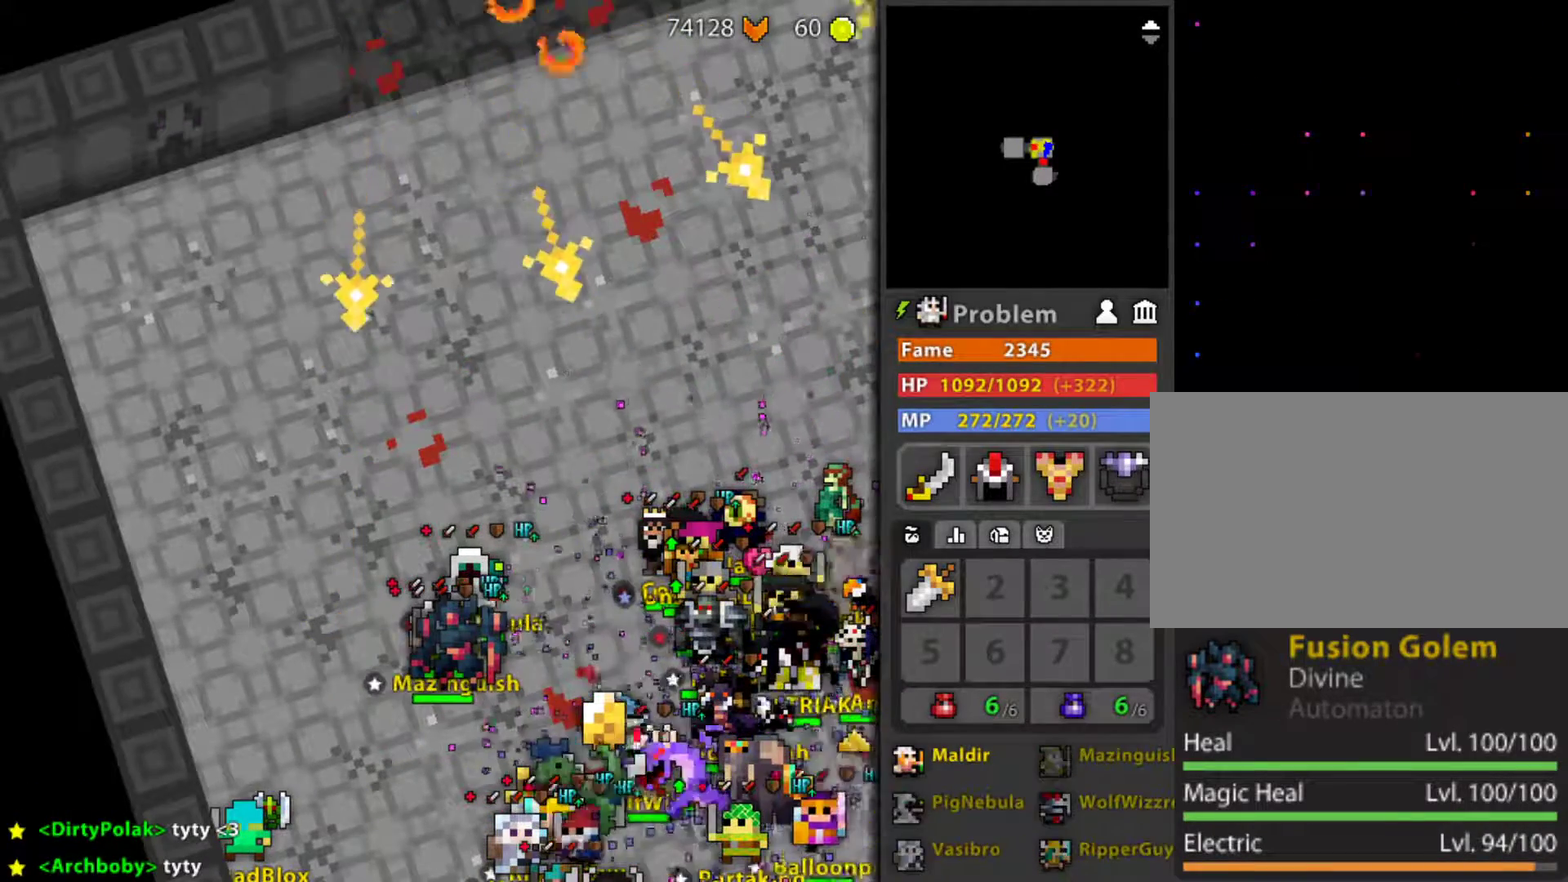
{"keys": [], "mouse": [], "mouse_move": "still", "events": [[33, "e", "down"], [83, "e", "up"], [217, "c", "down"], [317, "c", "up"]]}
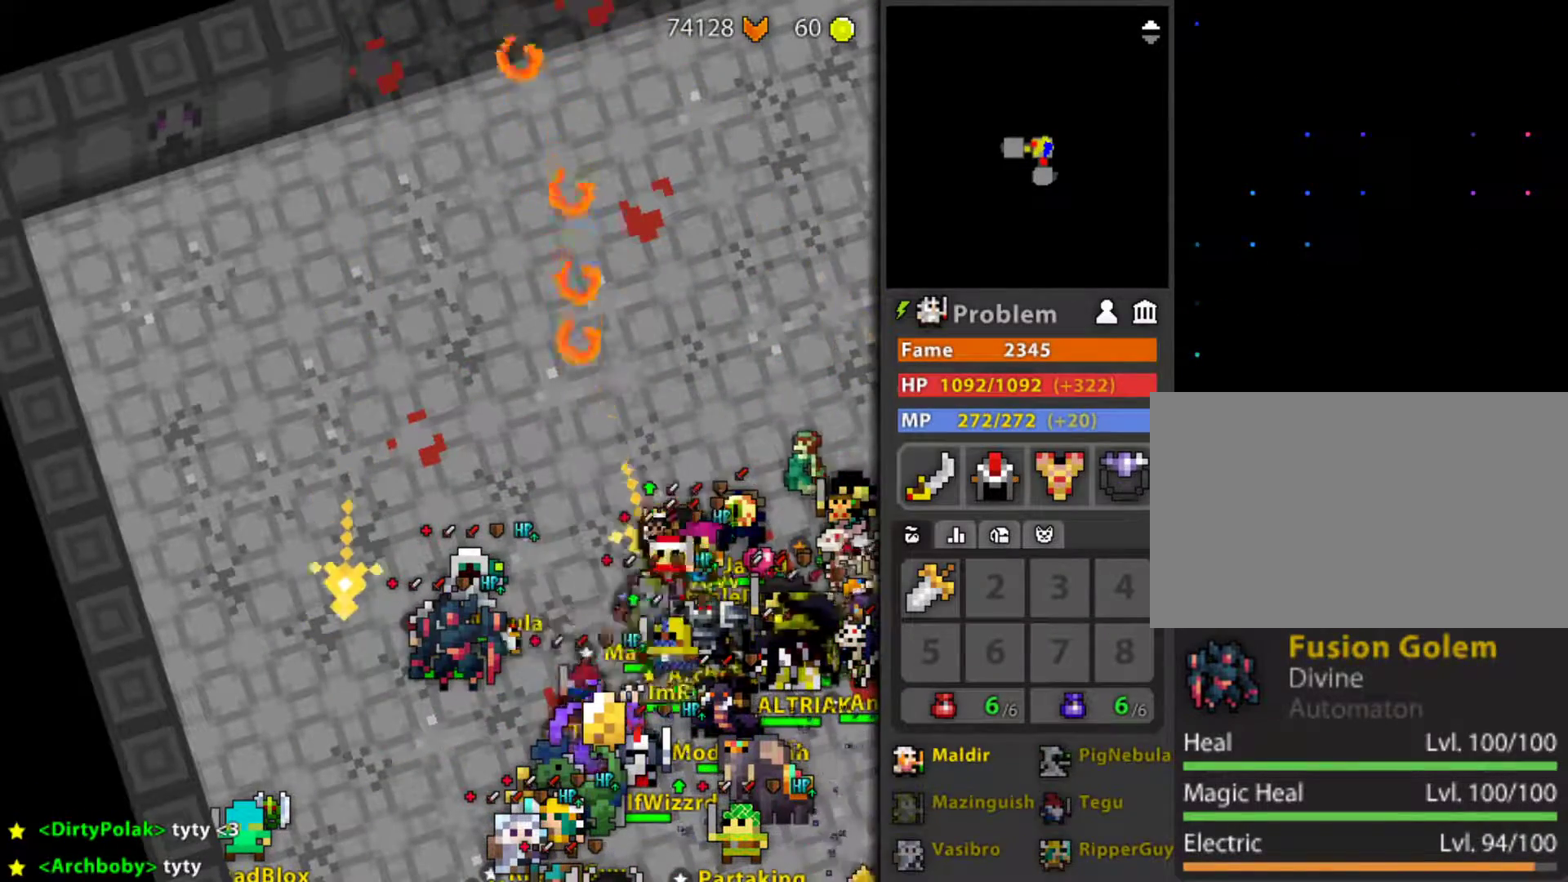
{"keys": [], "mouse": [], "mouse_move": "still", "events": []}
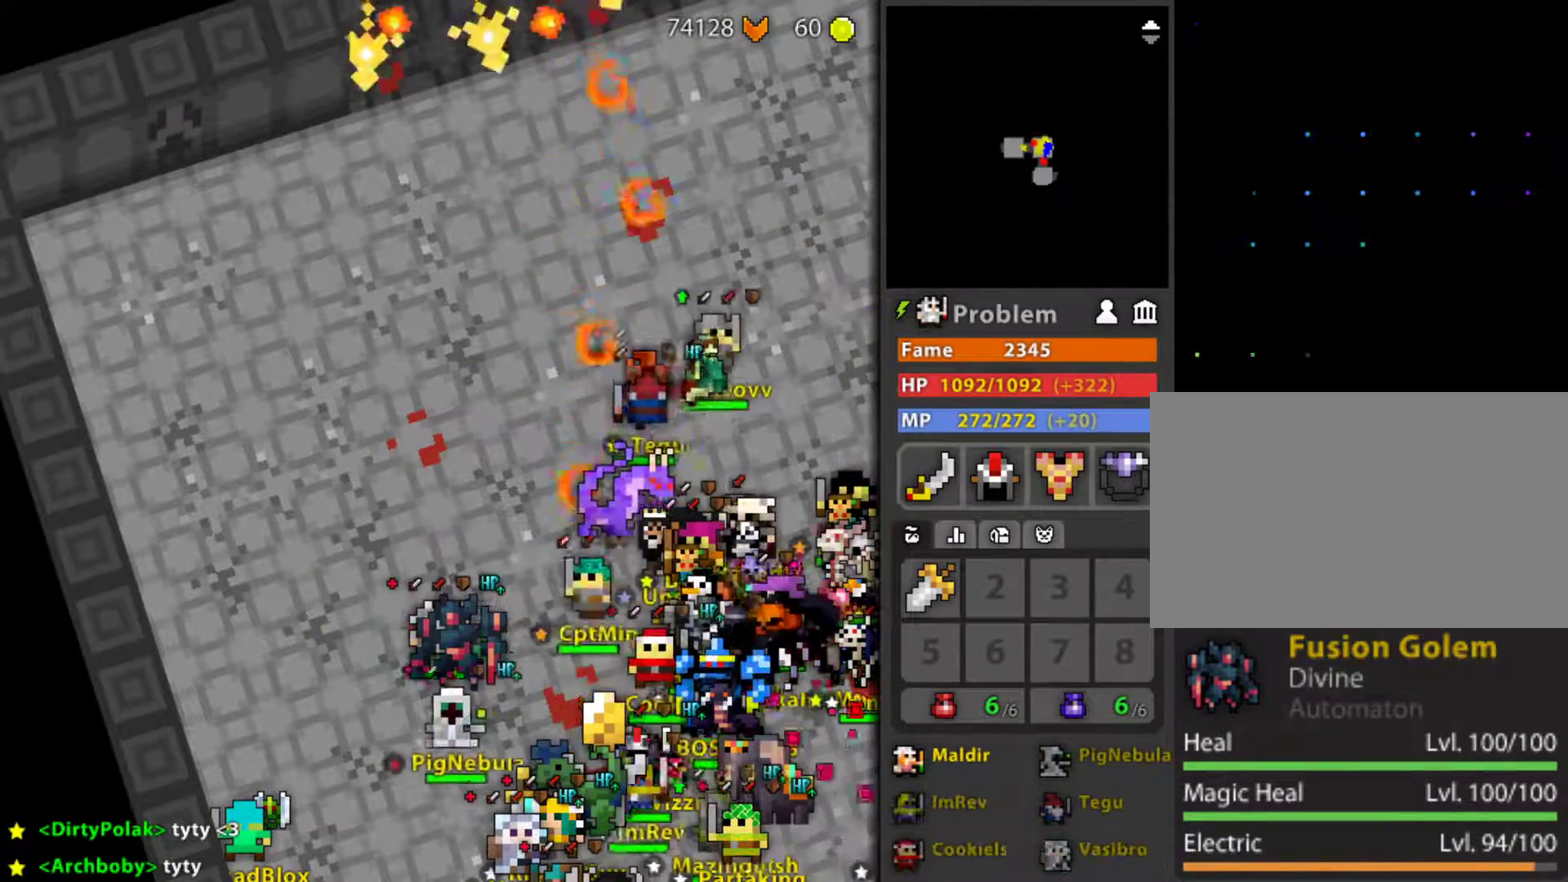
{"keys": ["r"], "mouse": [], "mouse_move": "still", "events": [[200, "space", "down"], [300, "d", "down"], [300, "space", "up"], [400, "d", "up"], [483, "r", "down"]]}
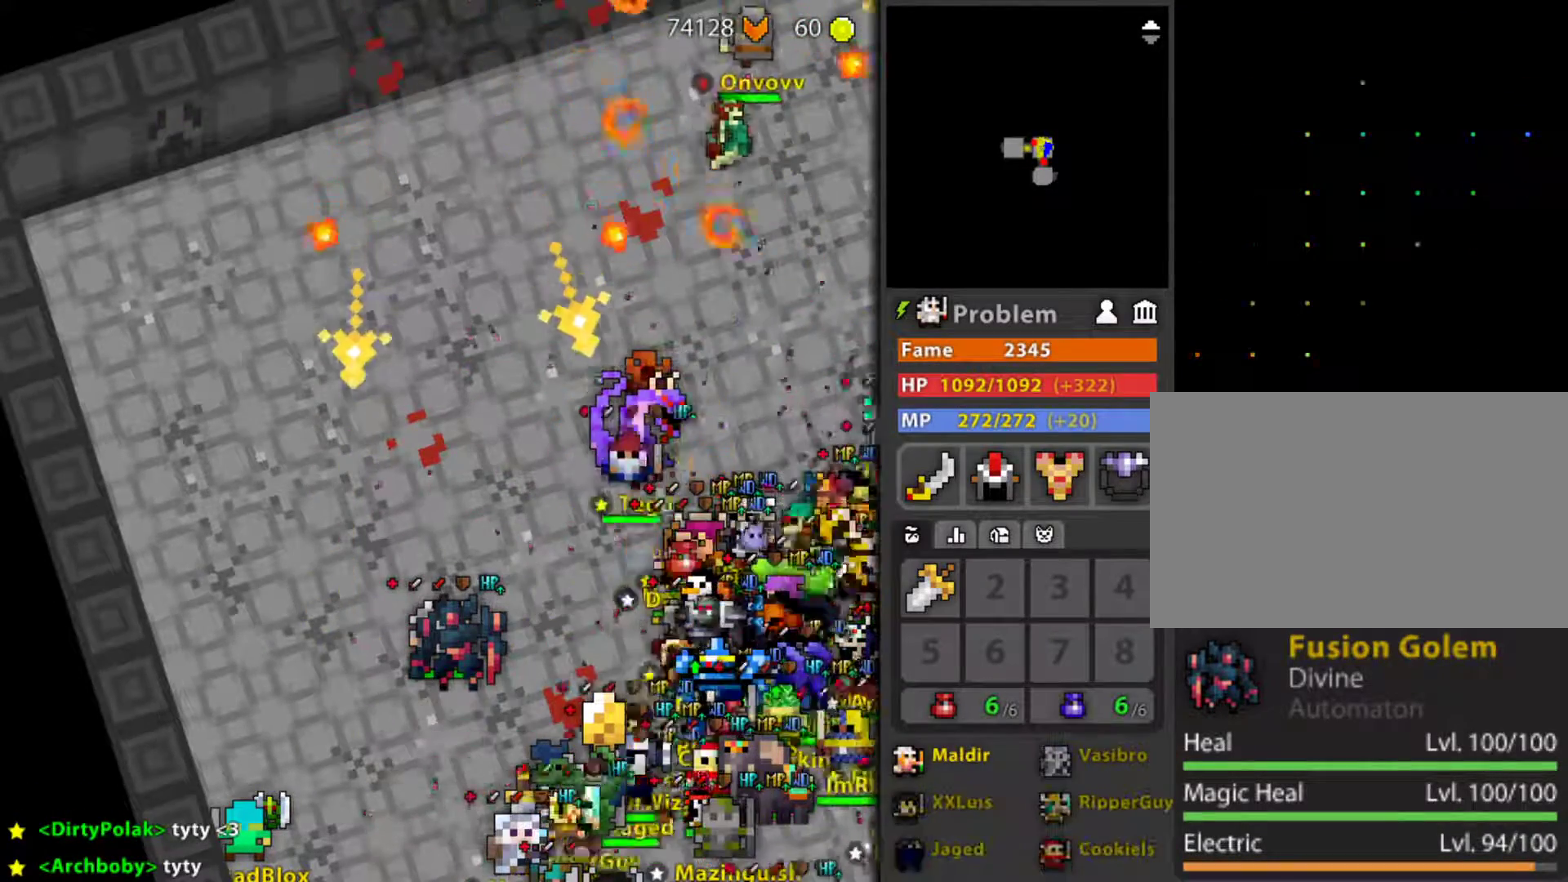
{"keys": ["t"], "mouse": [], "mouse_move": "still", "events": [[83, "r", "up"], [133, "e", "down"], [167, "e", "up"], [267, "c", "down"], [367, "c", "up"], [450, "t", "down"]]}
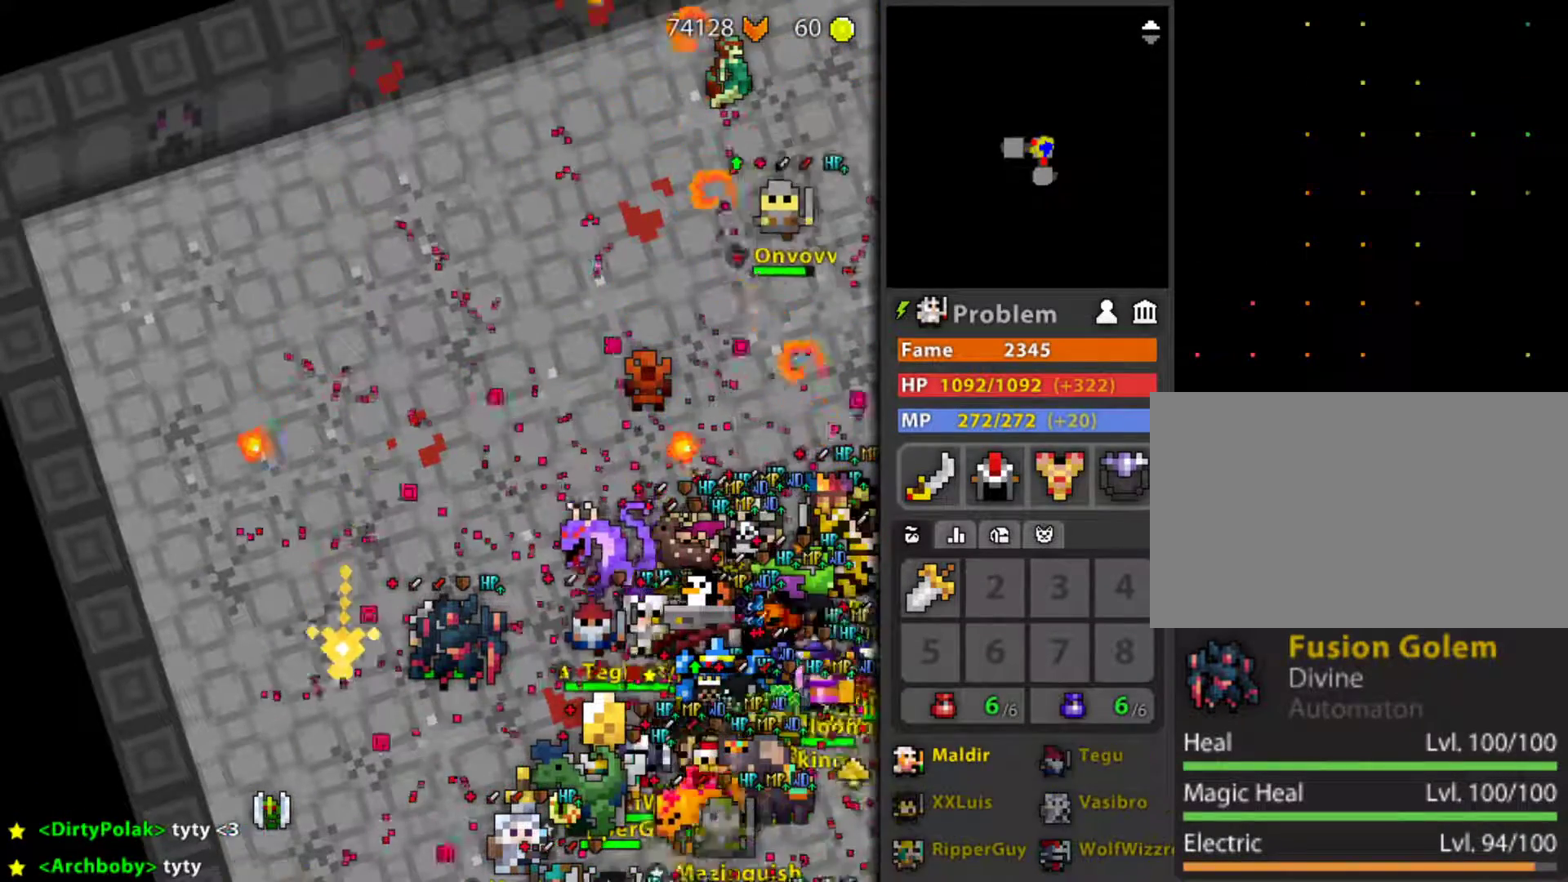
{"keys": ["space"], "mouse": [], "mouse_move": "still", "events": [[50, "t", "up"], [467, "space", "down"]]}
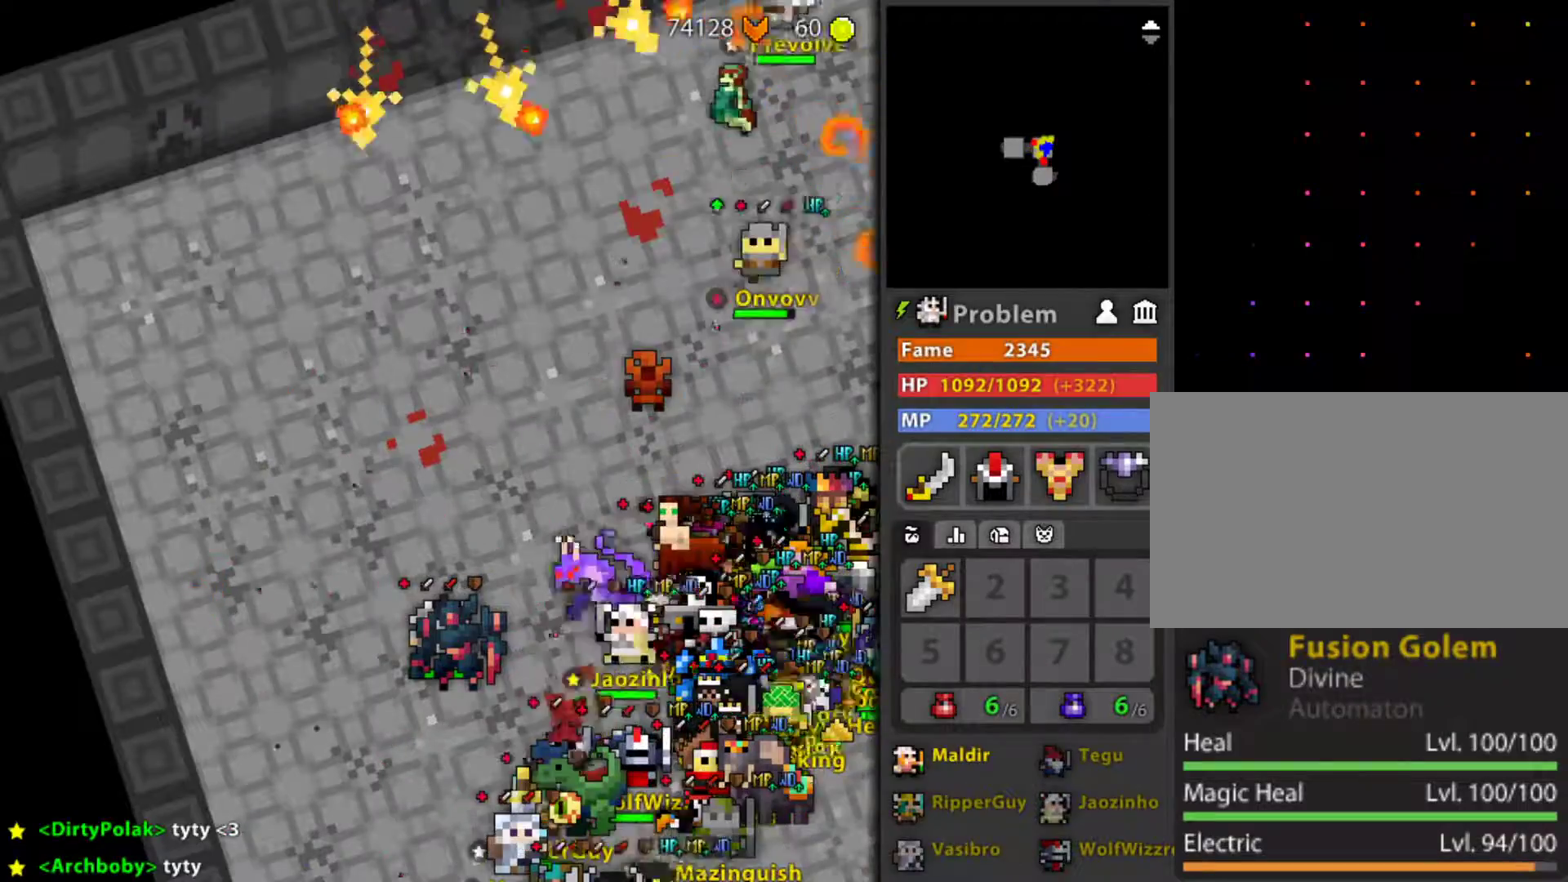
{"keys": ["a"], "mouse": [], "mouse_move": "still", "events": [[17, "space", "up"], [17, "t", "down"], [67, "t", "up"], [167, "space", "down"], [200, "space", "up"], [300, "s", "down"], [350, "s", "up"], [350, "t", "down"], [433, "t", "up"], [483, "a", "down"]]}
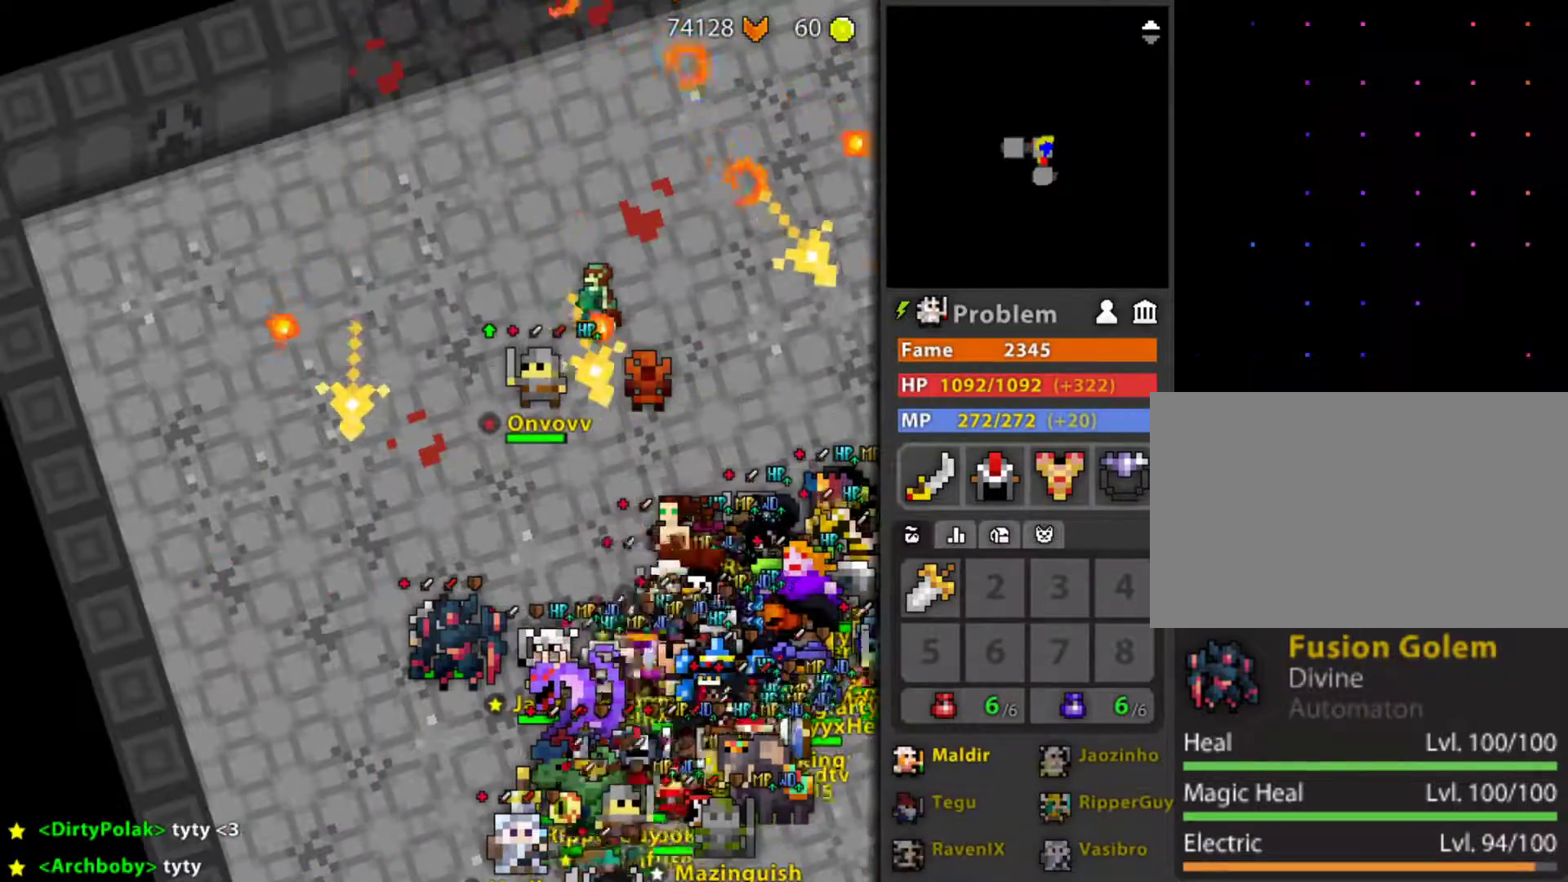
{"keys": [], "mouse": [], "mouse_move": "still", "events": [[33, "a", "up"], [33, "r", "down"], [83, "r", "up"], [183, "t", "down"], [267, "space", "down"], [267, "t", "up"], [317, "space", "up"], [367, "c", "down"], [450, "c", "up"]]}
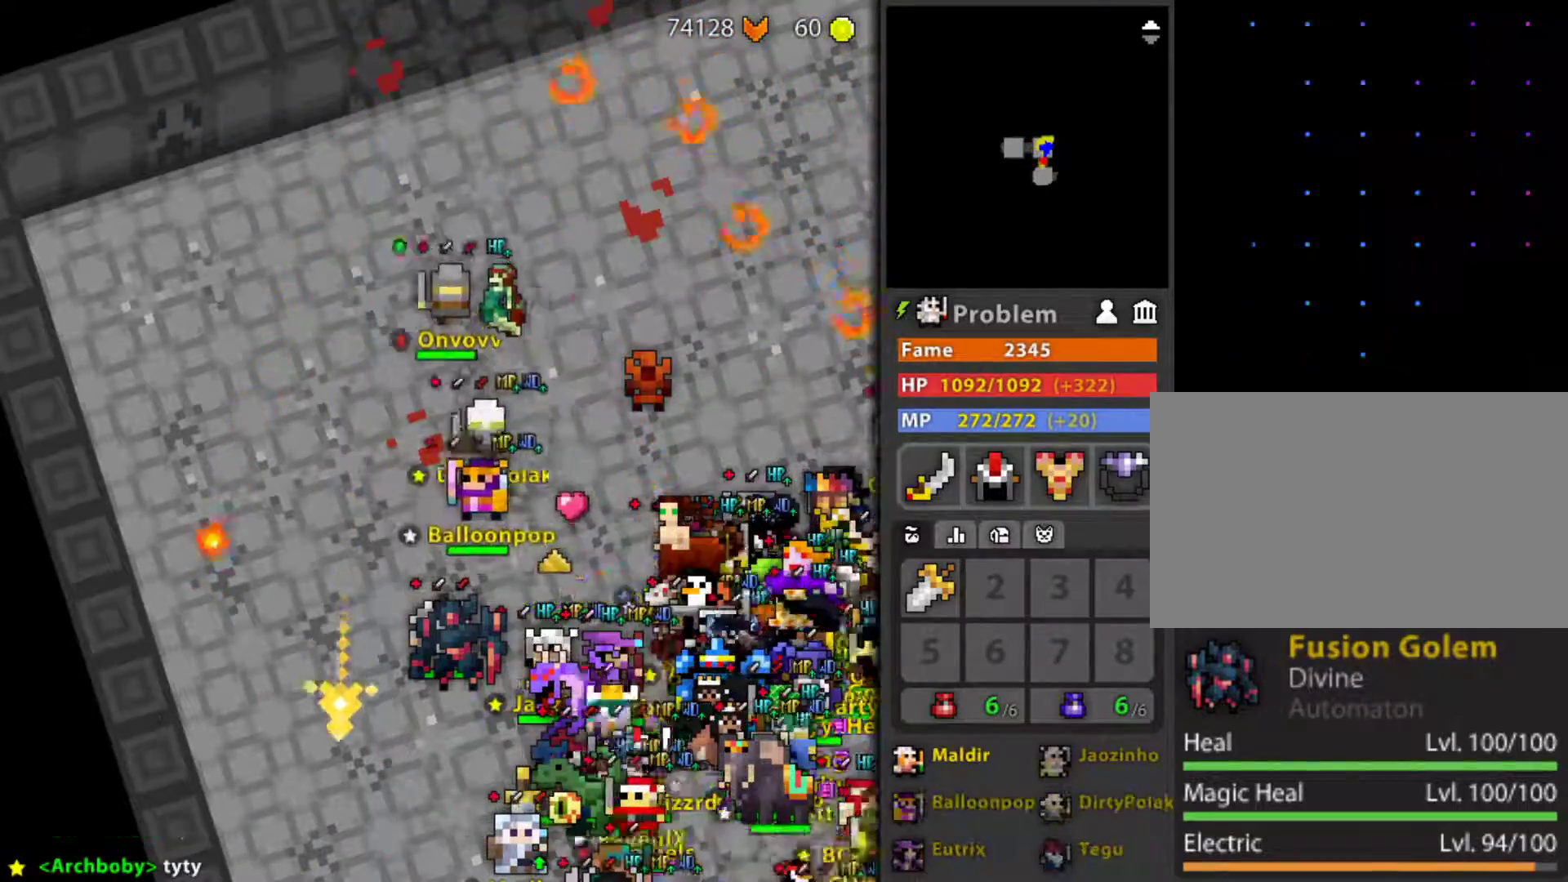
{"keys": [], "mouse": [], "mouse_move": "still", "events": [[50, "e", "down"], [100, "e", "up"], [200, "a", "down"], [283, "a", "up"], [383, "r", "down"], [467, "r", "up"]]}
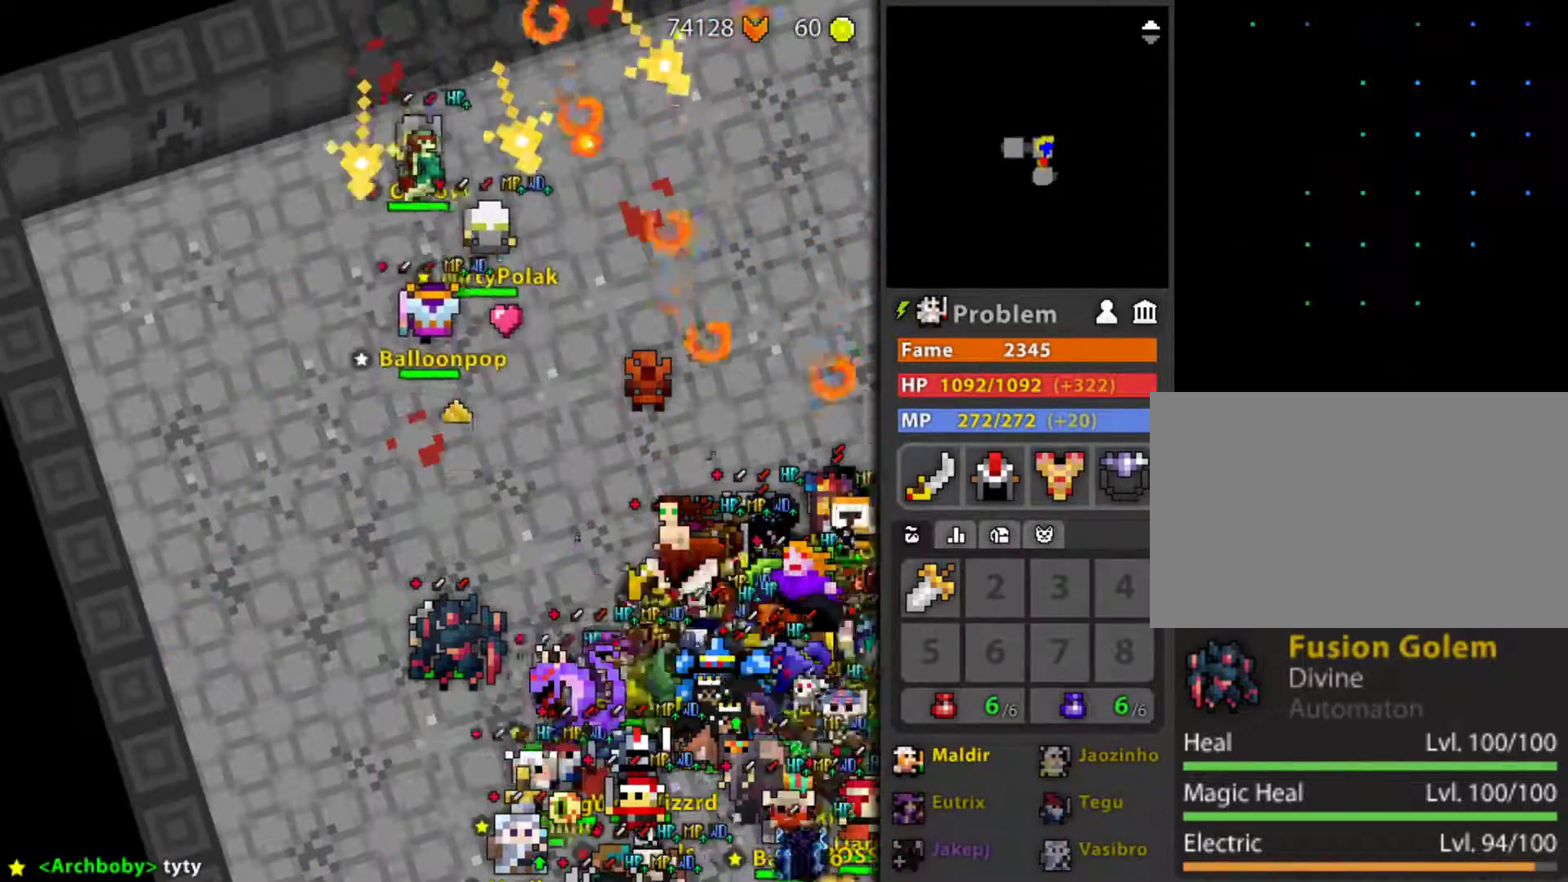
{"keys": [], "mouse": [], "mouse_move": "still", "events": [[117, "g", "down"], [200, "g", "up"], [250, "space", "down"], [300, "space", "up"], [350, "r", "down"], [433, "r", "up"]]}
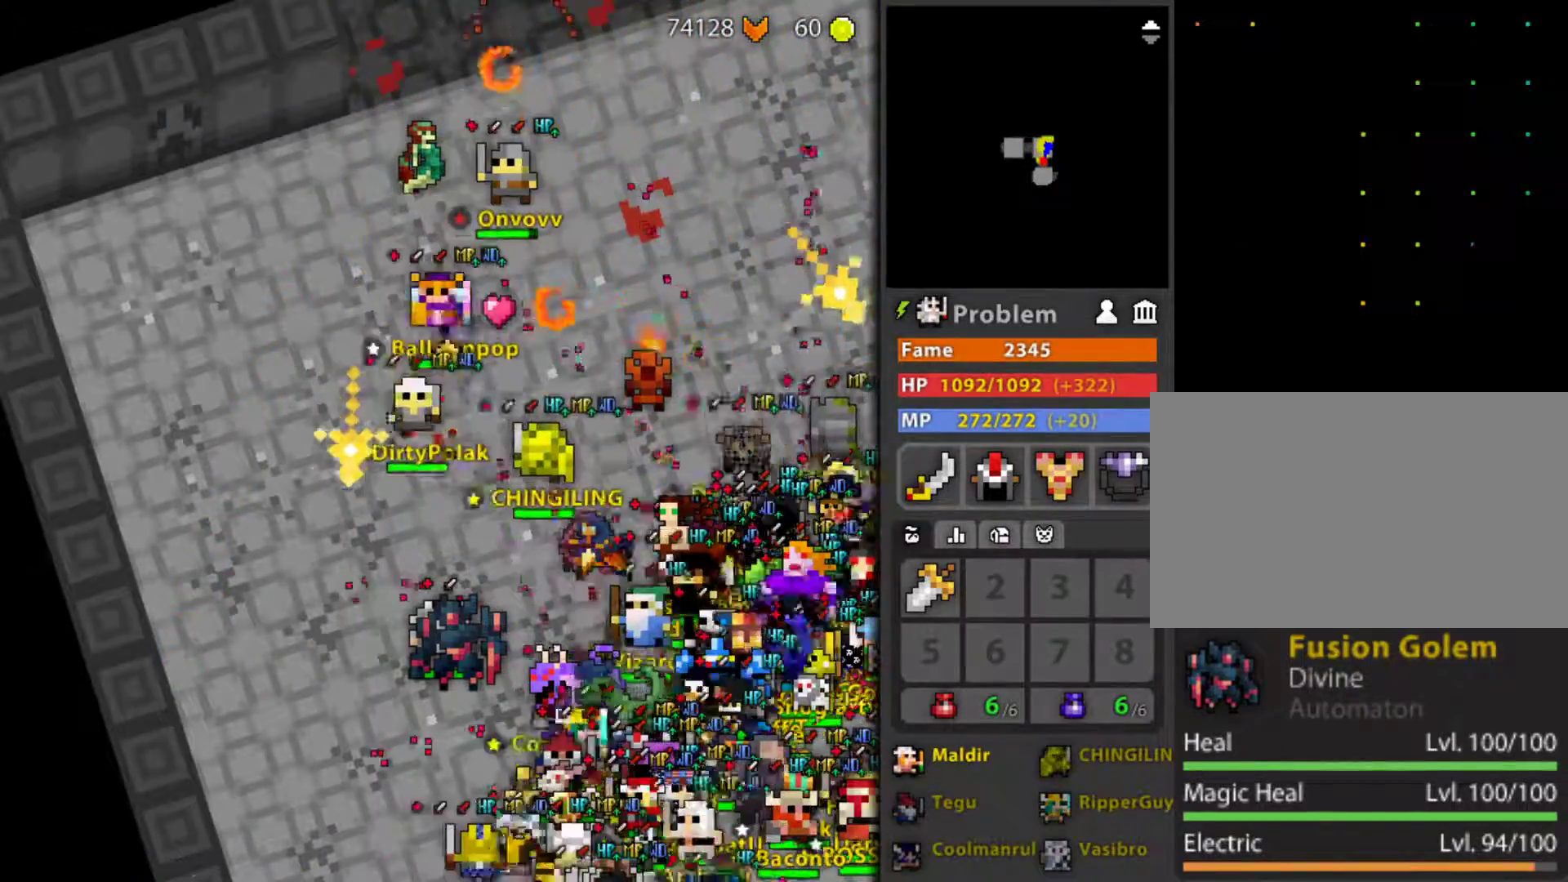
{"keys": [], "mouse": [], "mouse_move": "still", "events": [[33, "g", "down"], [133, "g", "up"], [217, "t", "down"], [267, "space", "down"], [267, "t", "up"], [317, "space", "up"], [417, "a", "down"], [500, "a", "up"]]}
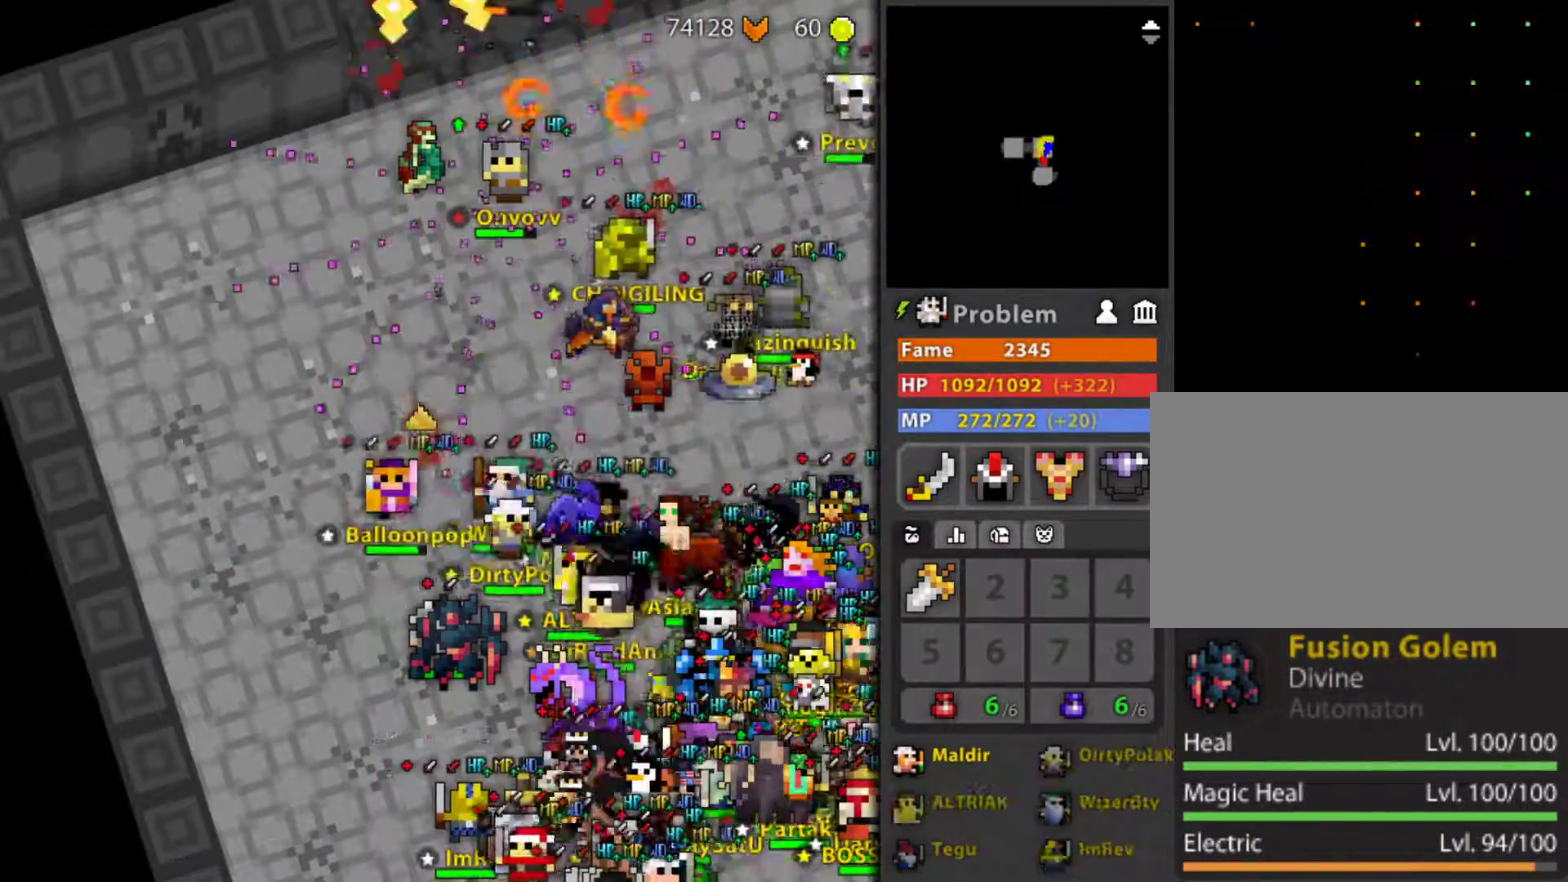
{"keys": [], "mouse": [], "mouse_move": "still", "events": [[100, "w", "down"], [183, "w", "up"], [283, "a", "down"], [383, "a", "up"]]}
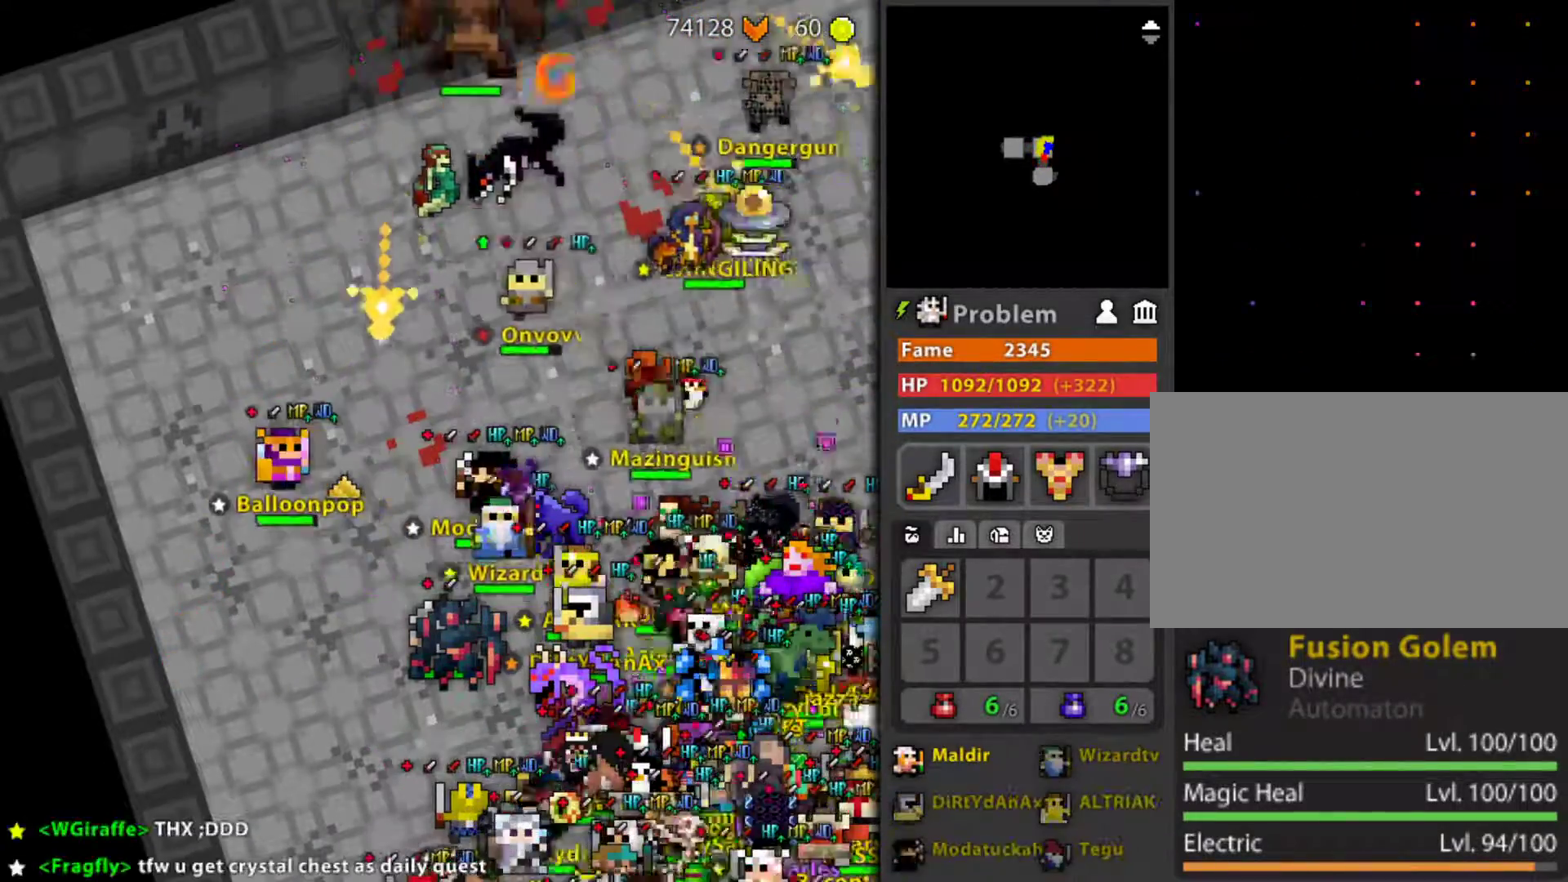
{"keys": [], "mouse": [], "mouse_move": "still", "events": [[67, "space", "down"], [117, "space", "up"], [167, "a", "down"], [250, "a", "up"], [300, "s", "down"], [400, "s", "up"], [433, "space", "down"], [483, "space", "up"]]}
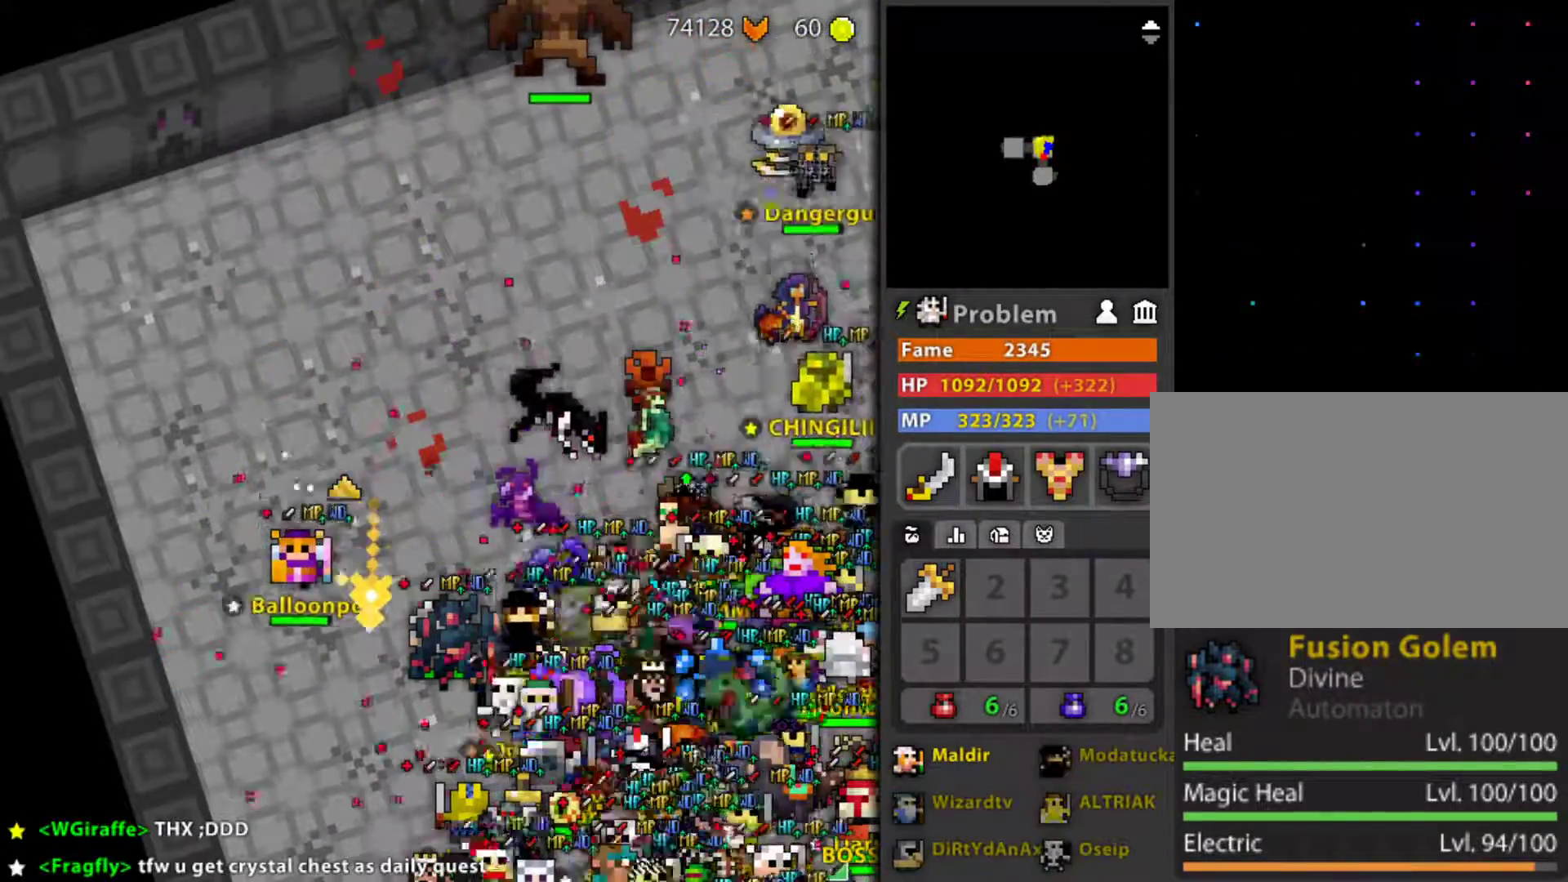
{"keys": [], "mouse": [], "mouse_move": "still", "events": []}
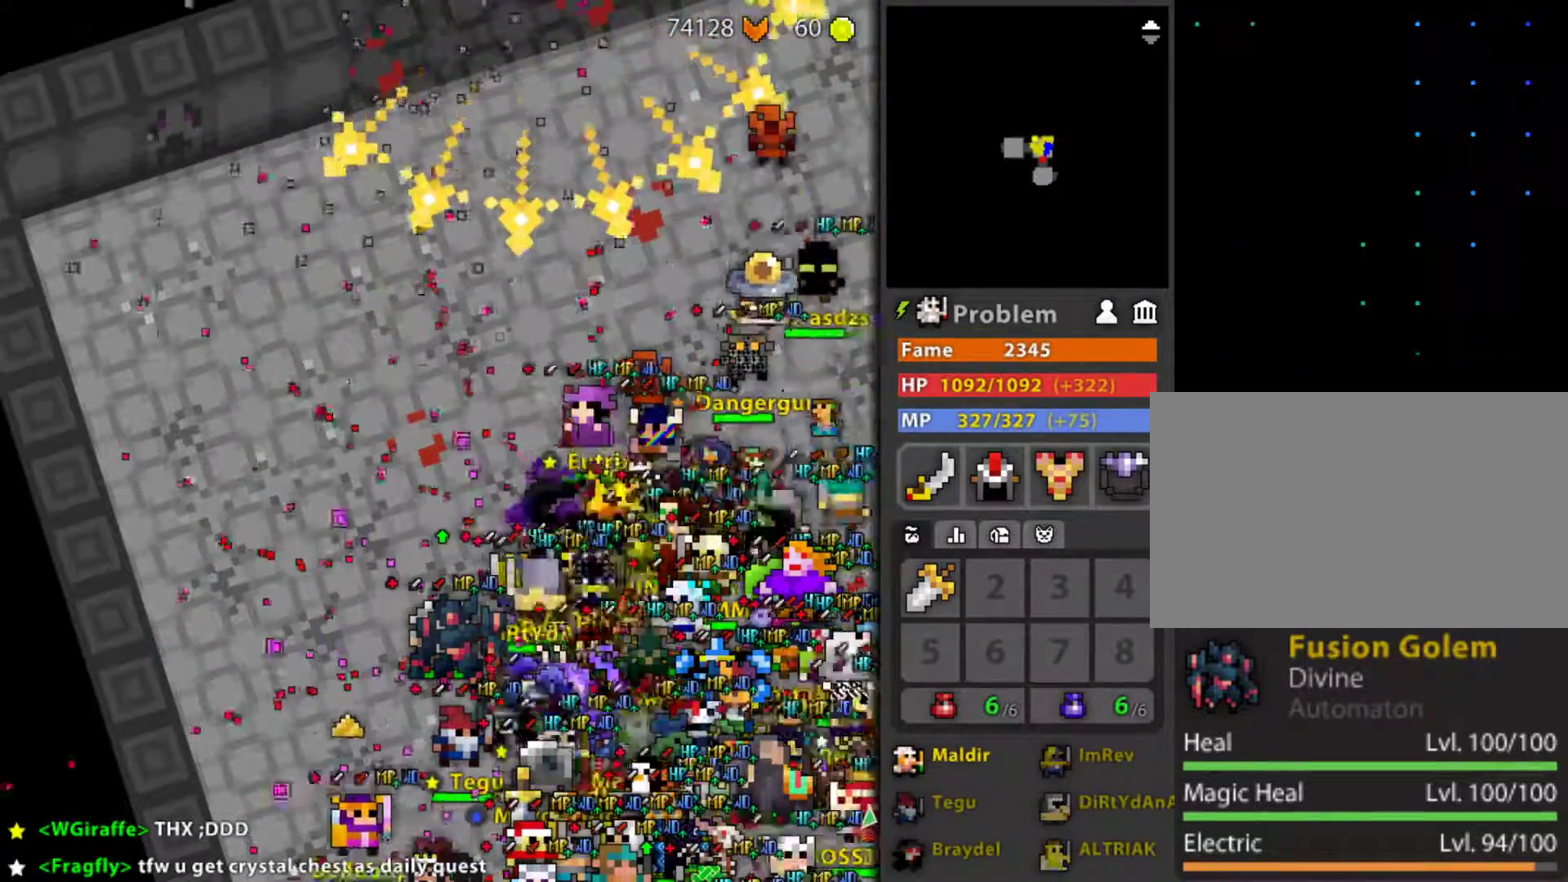
{"keys": ["a"], "mouse": [], "mouse_move": "still", "events": [[100, "space", "down"], [200, "space", "up"], [467, "a", "down"]]}